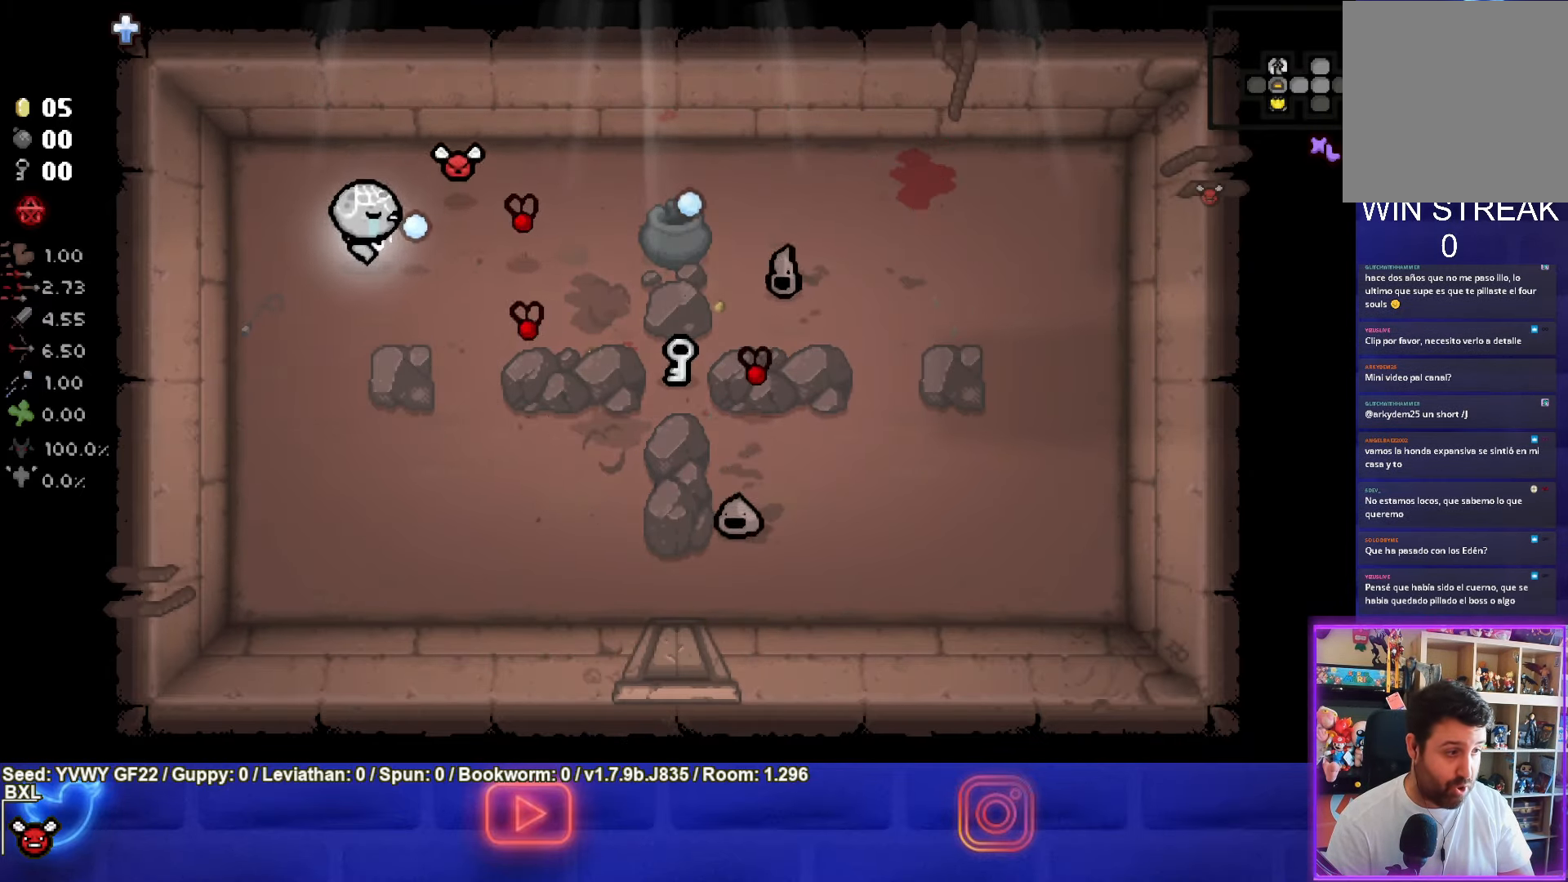
Gameplay with a controller (PlayStation layout); each line is a JSON object with the inputs held at the frame after it. "events" lists button and stick changes between this image and that frame as [ms after this image, input, new state], when the widget could be followed in between. Not read: right_stick.
{"buttons": ["CIRCLE"], "left_stick": "center", "events": [[33, "left_stick", "center"], [150, "left_stick", "down-left"], [350, "left_stick", "center"]]}
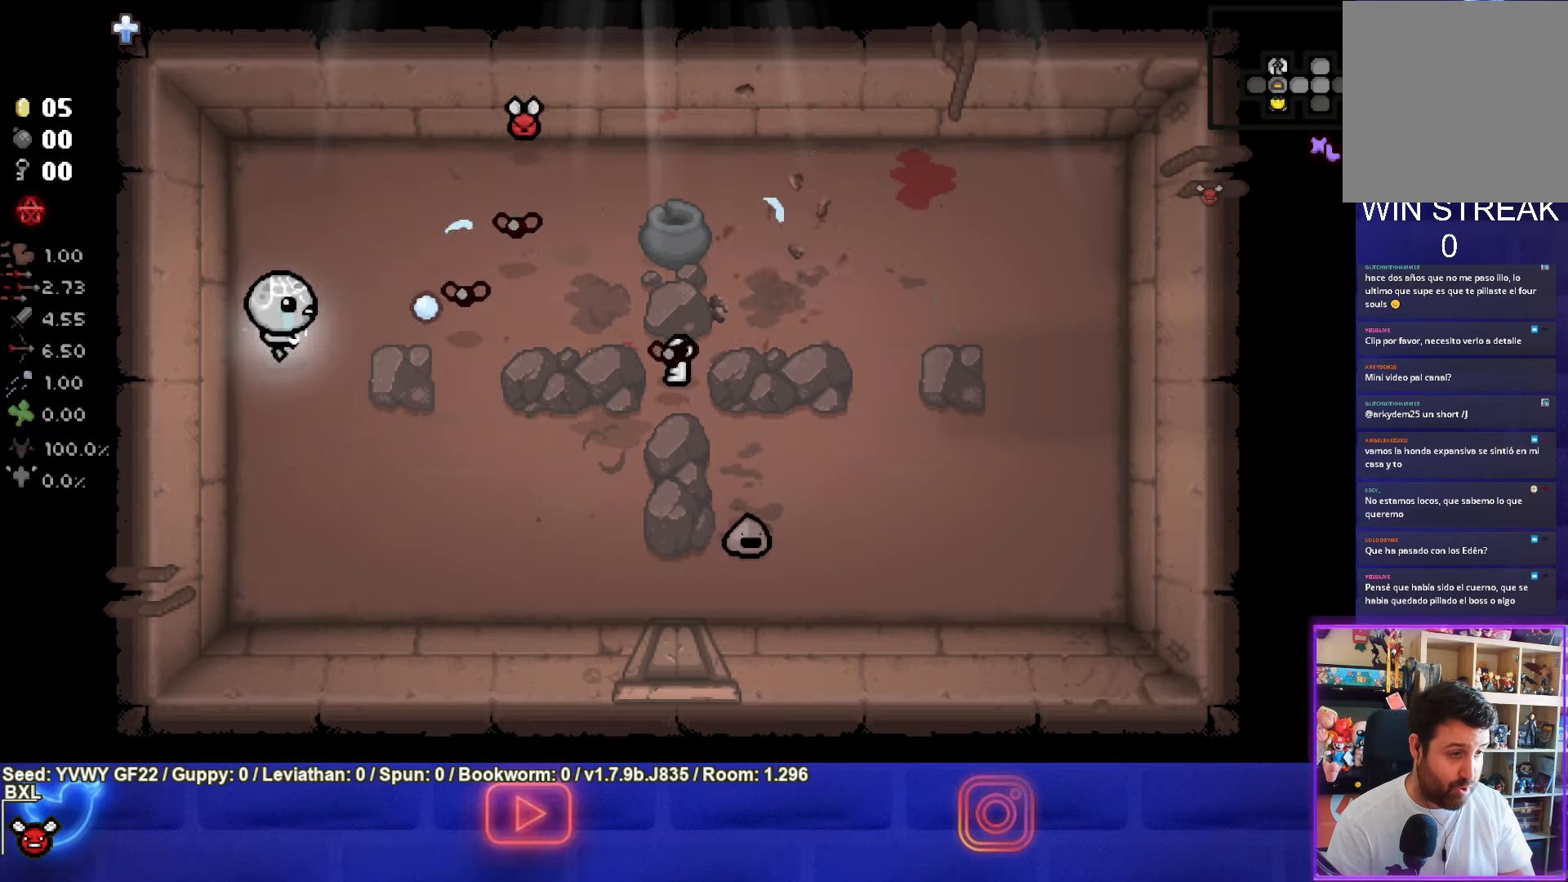
{"buttons": ["CIRCLE"], "left_stick": "up", "events": [[17, "left_stick", "down-left"], [134, "left_stick", "center"], [367, "left_stick", "up"], [400, "CIRCLE", "up"], [450, "CIRCLE", "down"]]}
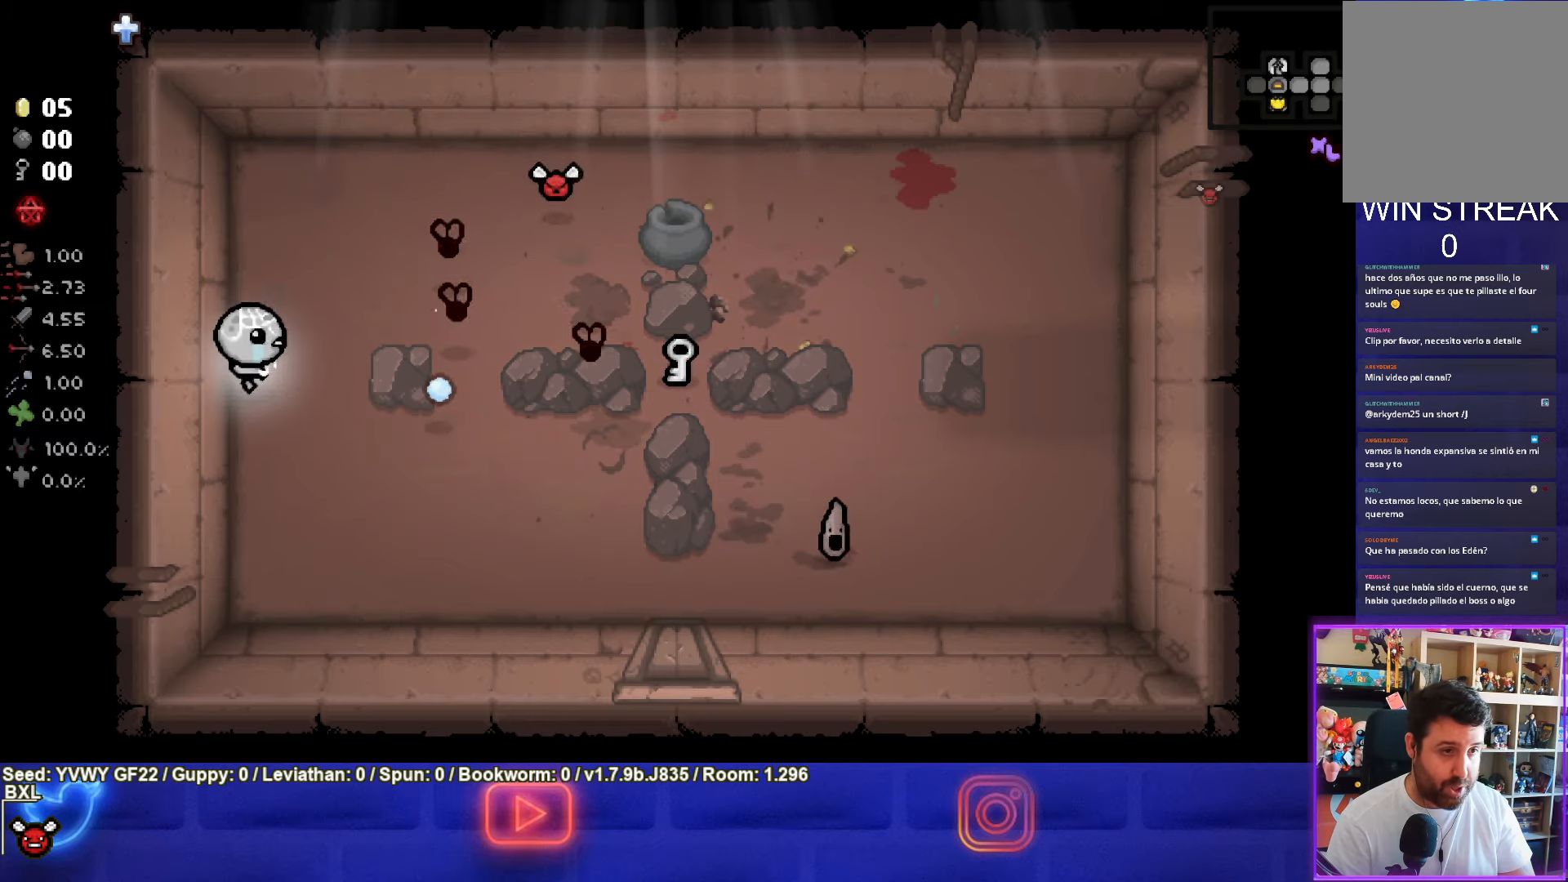
{"buttons": [], "left_stick": "down-right", "events": [[34, "left_stick", "center"], [134, "left_stick", "down"], [367, "left_stick", "down-right"], [417, "CIRCLE", "up"]]}
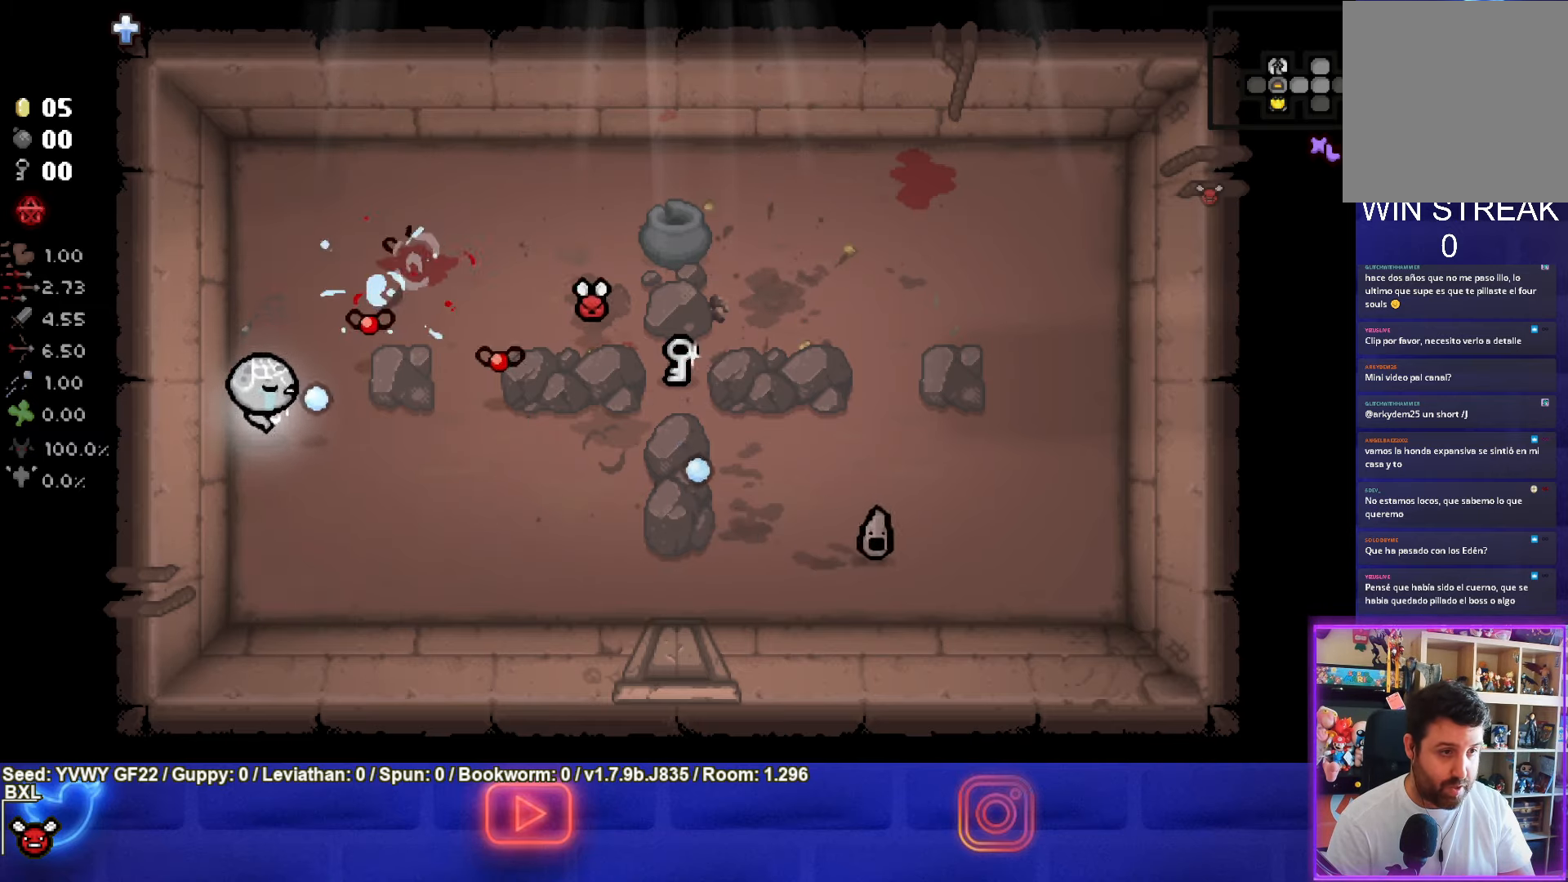
{"buttons": ["TRIANGLE"], "left_stick": "down", "events": [[67, "TRIANGLE", "down"], [67, "left_stick", "center"], [167, "left_stick", "down"], [334, "left_stick", "center"], [434, "left_stick", "down"]]}
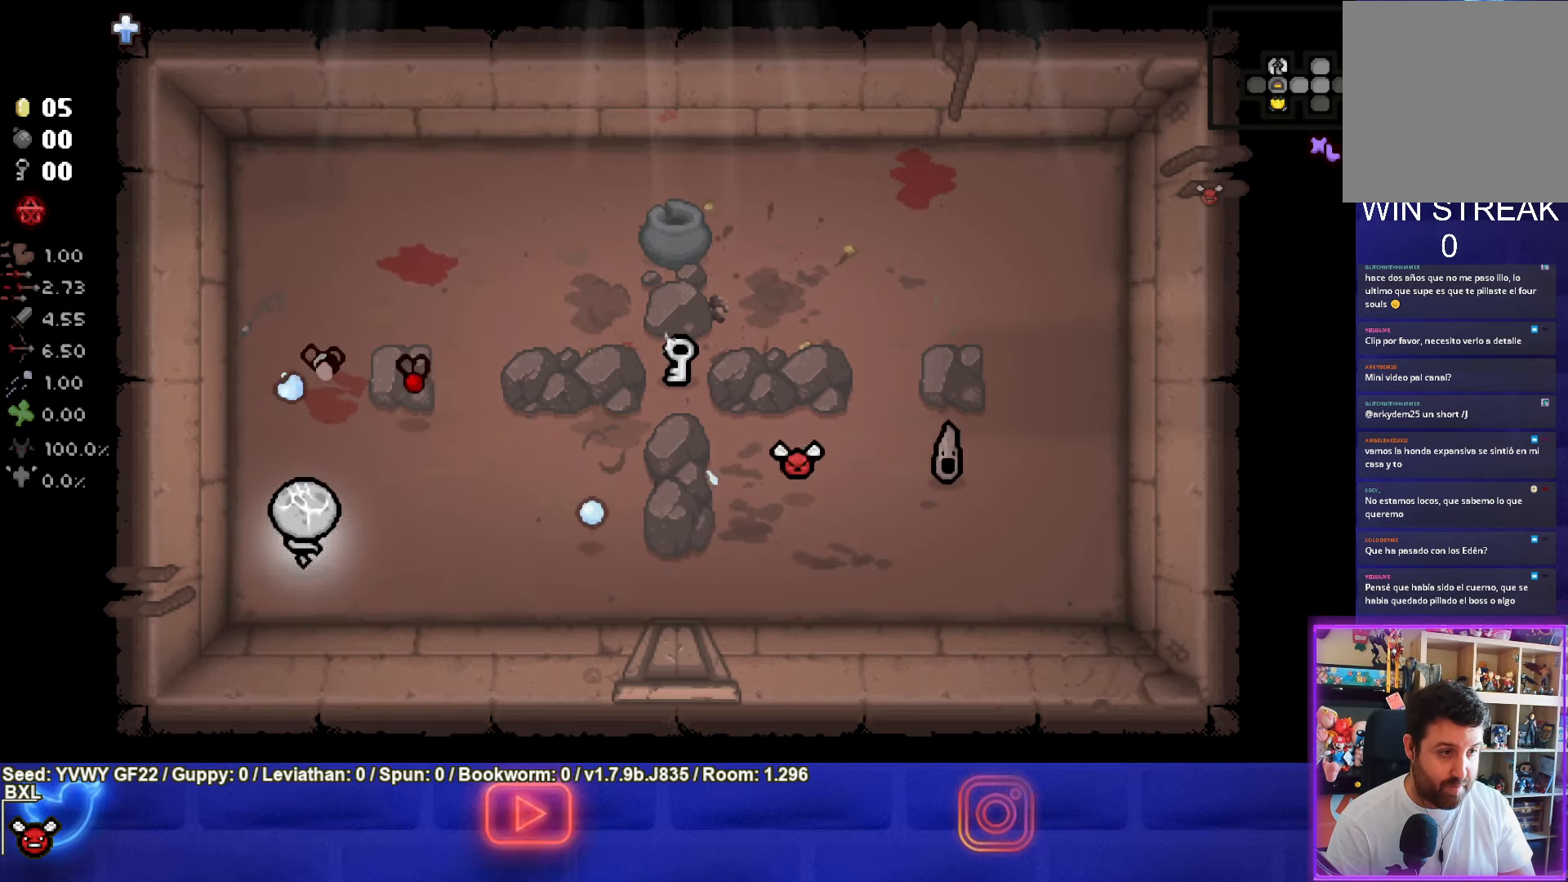
{"buttons": [], "left_stick": "up-right", "events": [[67, "left_stick", "down-right"], [134, "TRIANGLE", "up"], [200, "left_stick", "right"], [234, "TRIANGLE", "down"], [400, "left_stick", "up-right"], [500, "TRIANGLE", "up"]]}
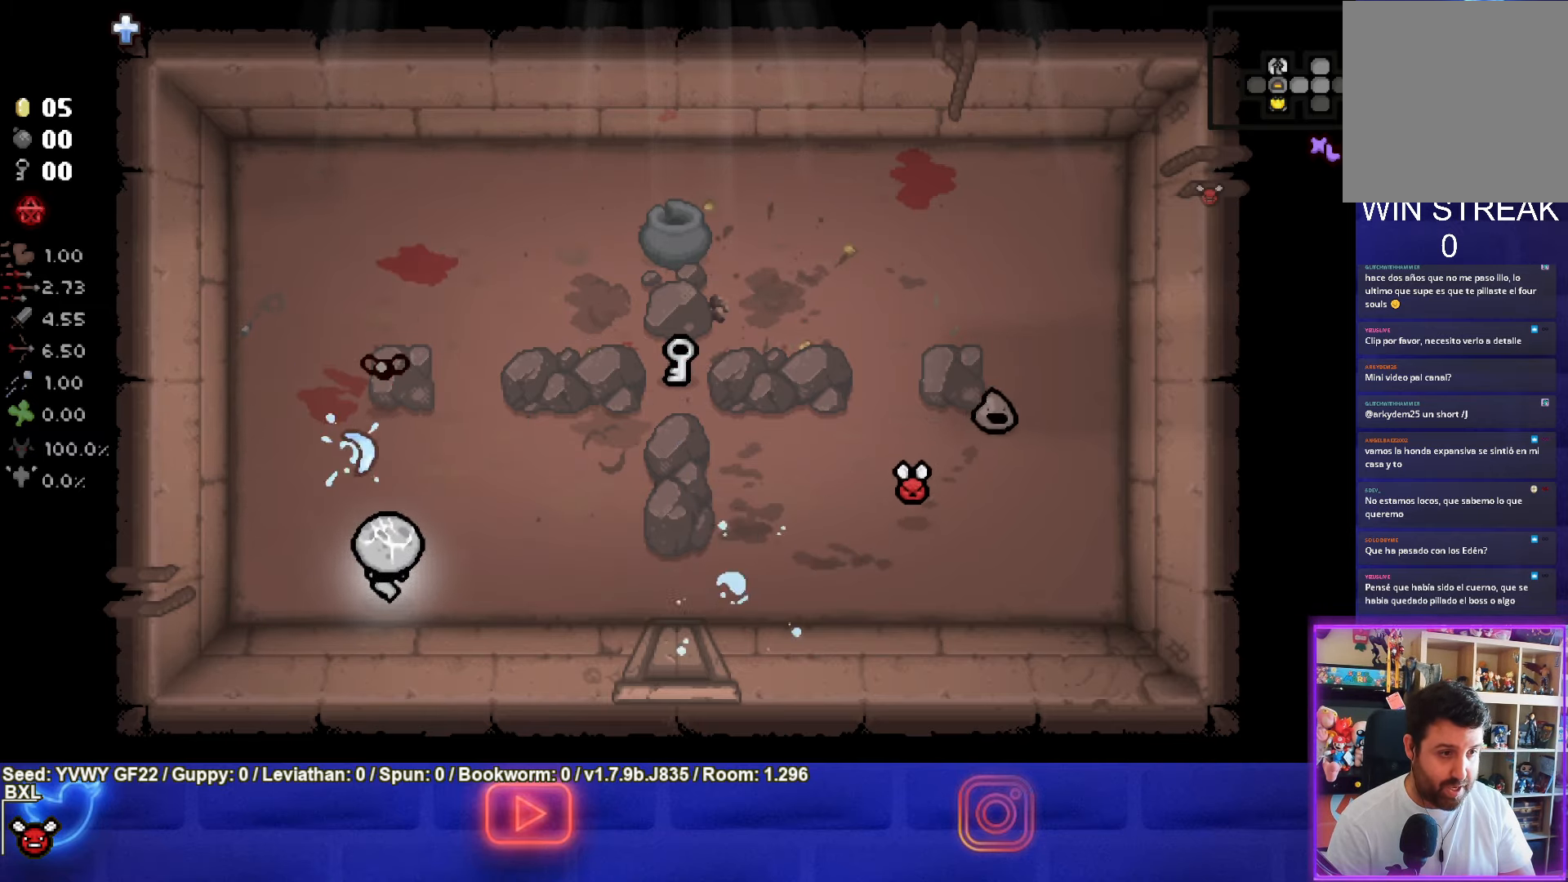
{"buttons": [], "left_stick": "up-right", "events": []}
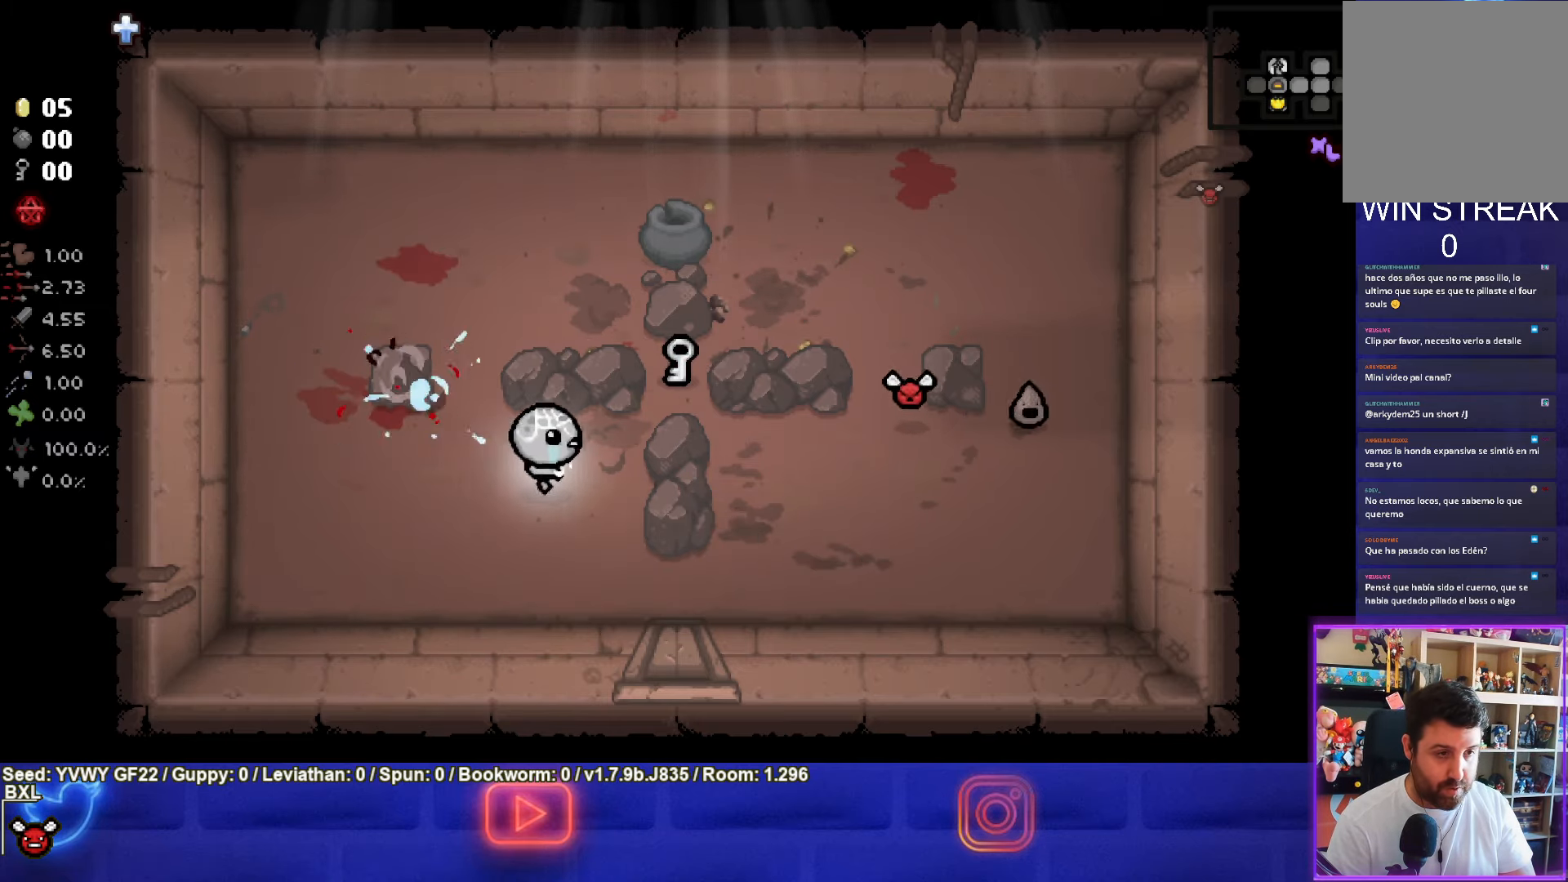
{"buttons": [], "left_stick": "right", "events": [[284, "left_stick", "right"]]}
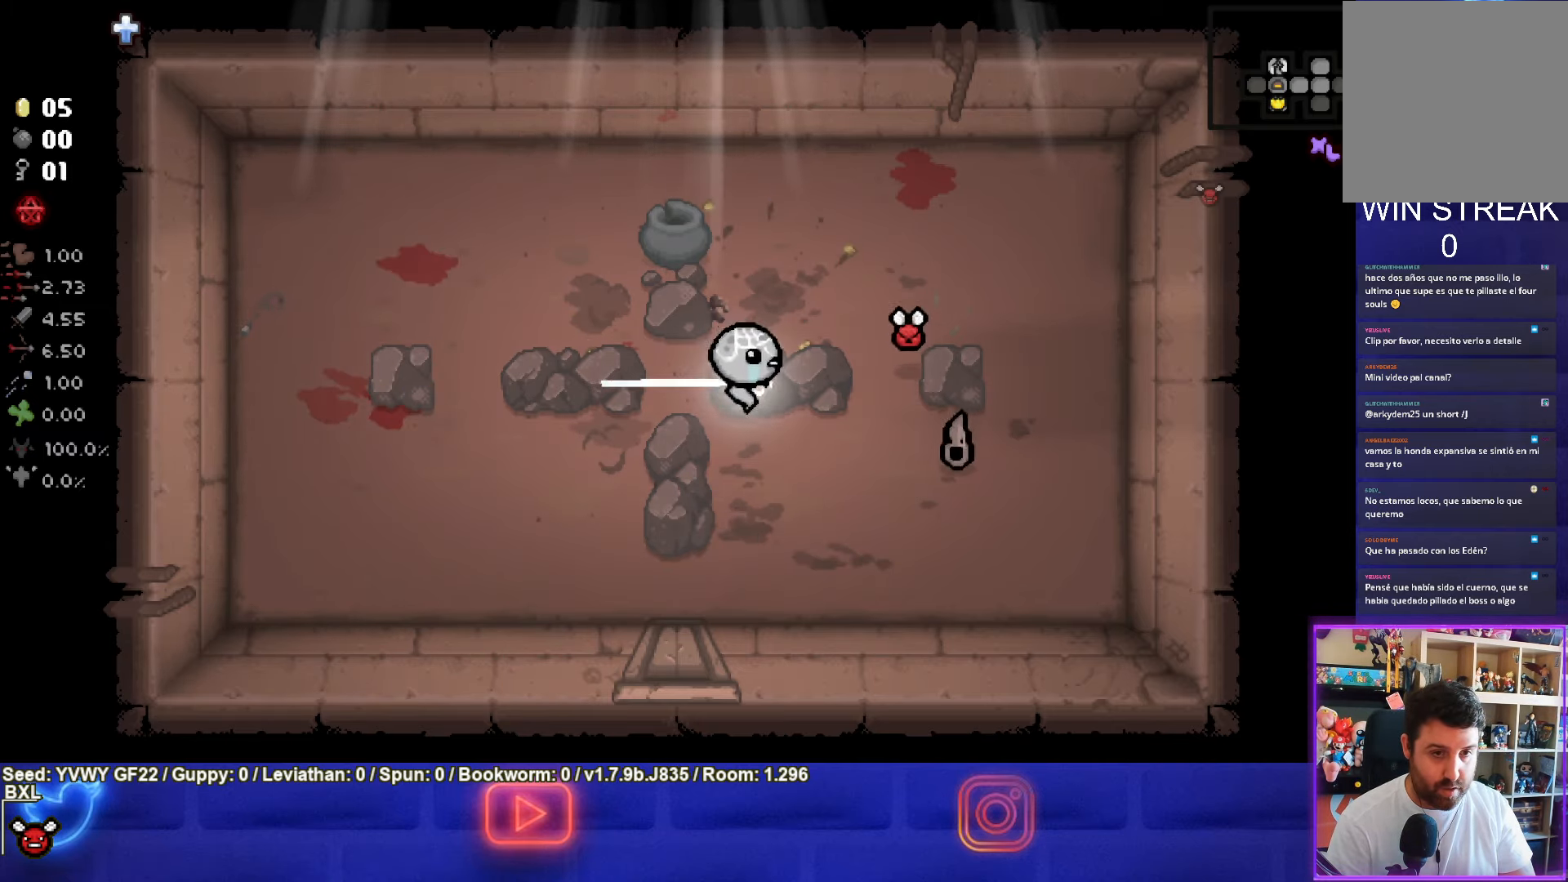
{"buttons": ["CIRCLE"], "left_stick": "down-right", "events": [[17, "CIRCLE", "down"], [117, "left_stick", "down-left"], [300, "left_stick", "center"], [434, "left_stick", "down-right"]]}
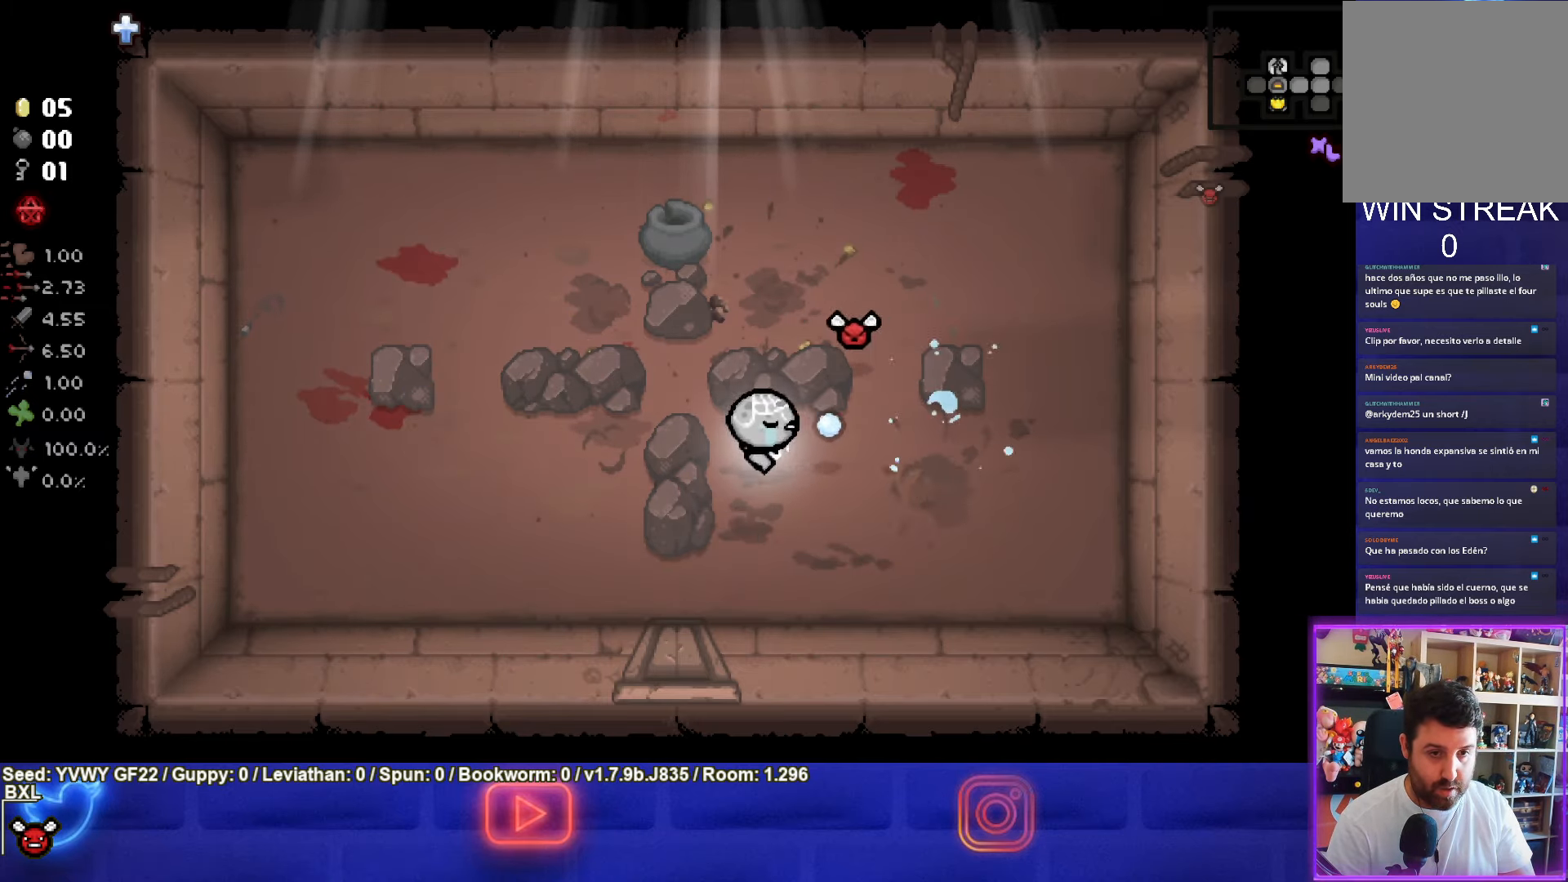
{"buttons": [], "left_stick": "right", "events": [[34, "left_stick", "center"], [117, "left_stick", "right"], [150, "CIRCLE", "up"]]}
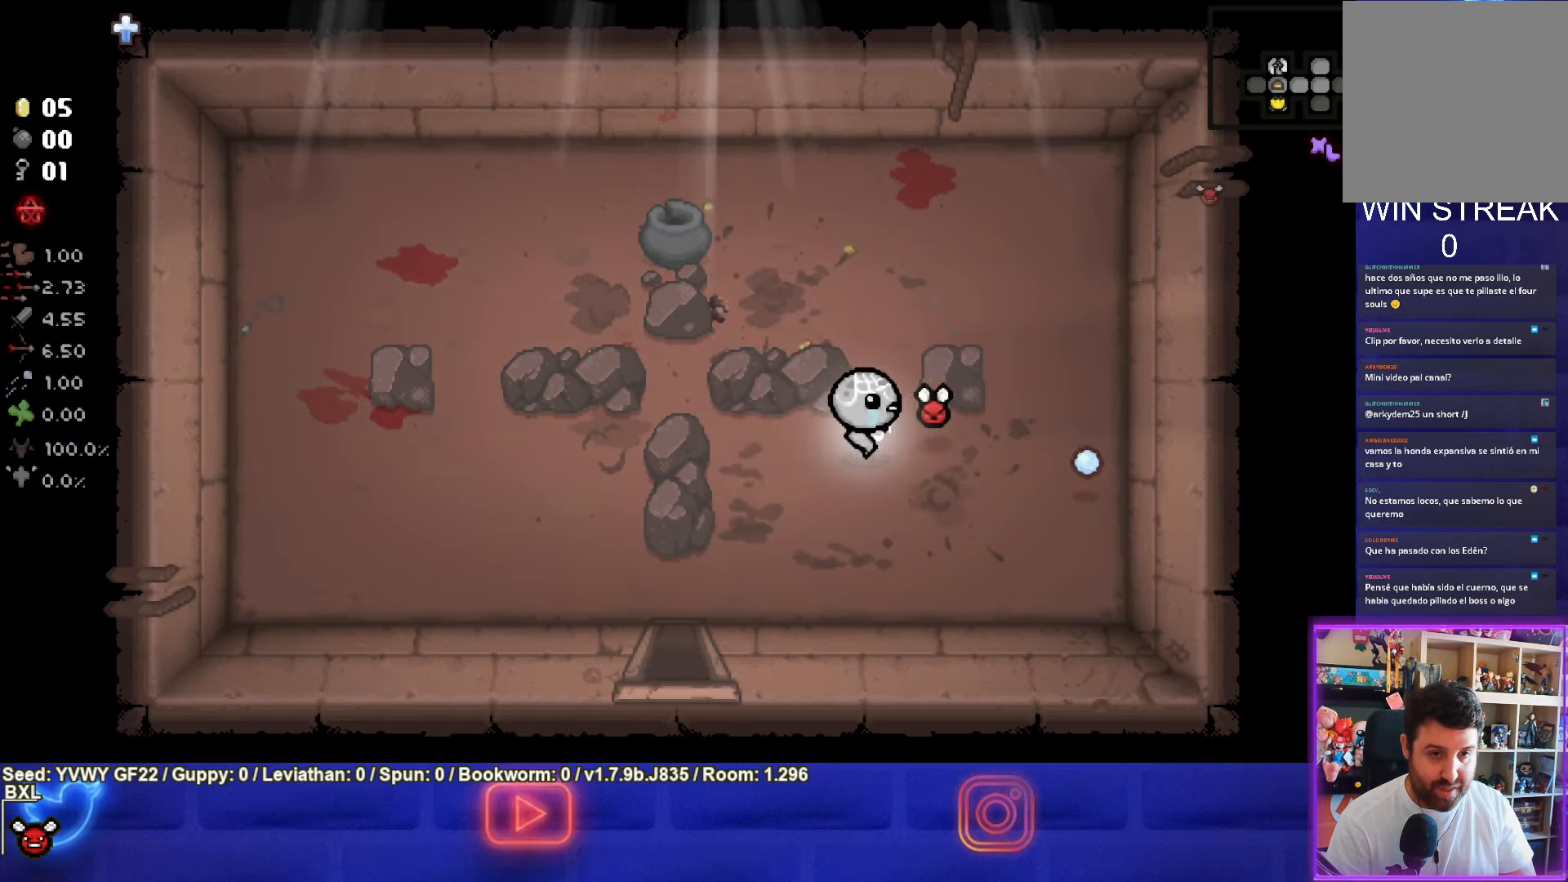
{"buttons": [], "left_stick": "center", "events": [[33, "left_stick", "up-right"], [383, "left_stick", "center"]]}
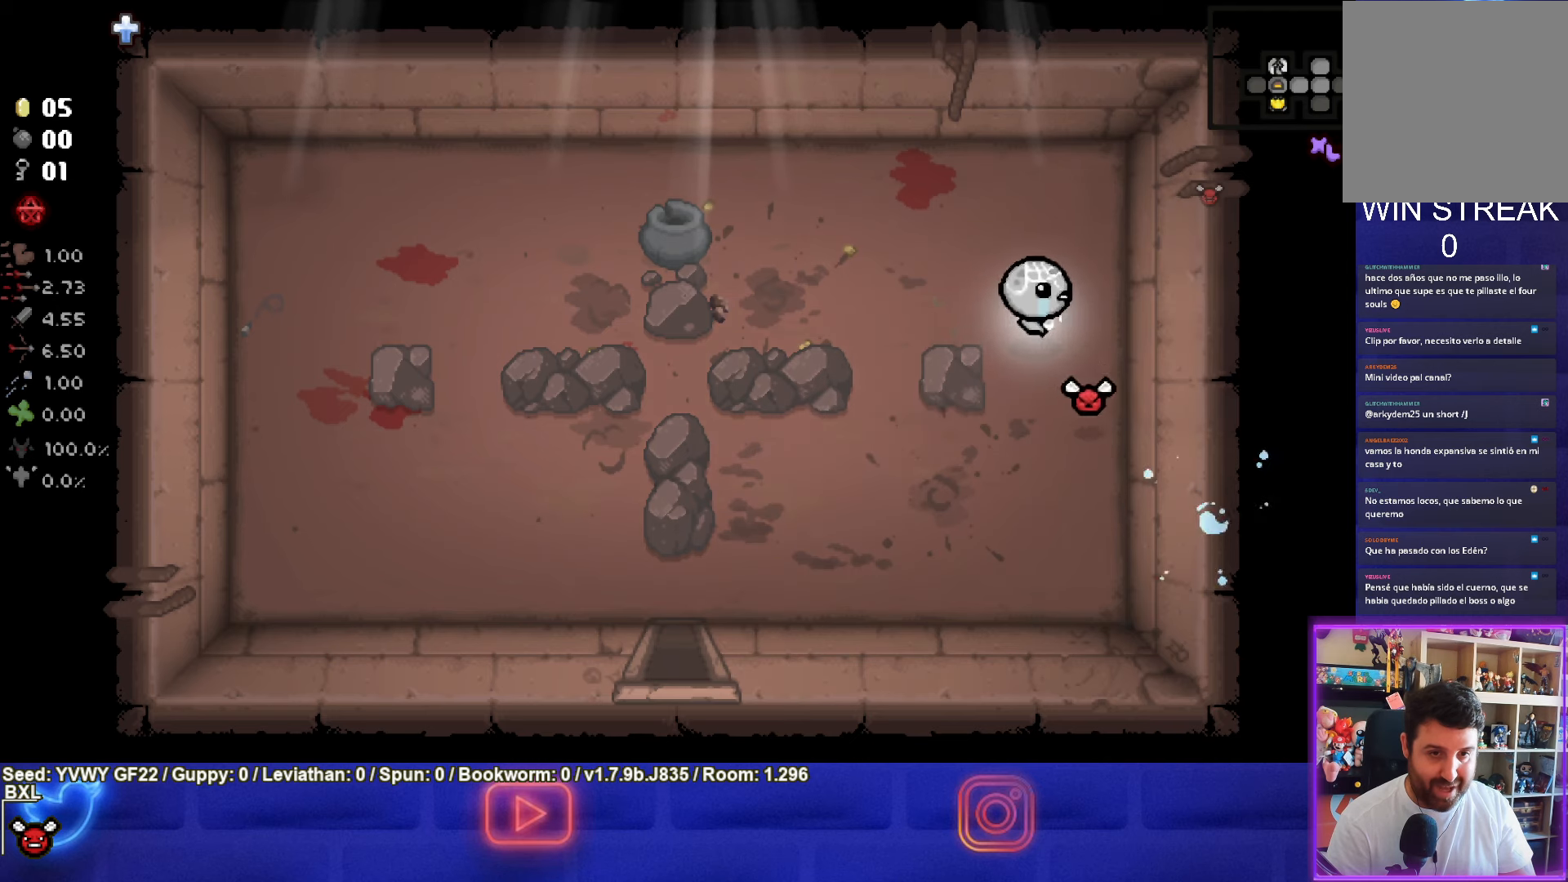
{"buttons": [], "left_stick": "left", "events": [[50, "left_stick", "down"], [250, "left_stick", "right"], [366, "left_stick", "center"], [433, "left_stick", "left"]]}
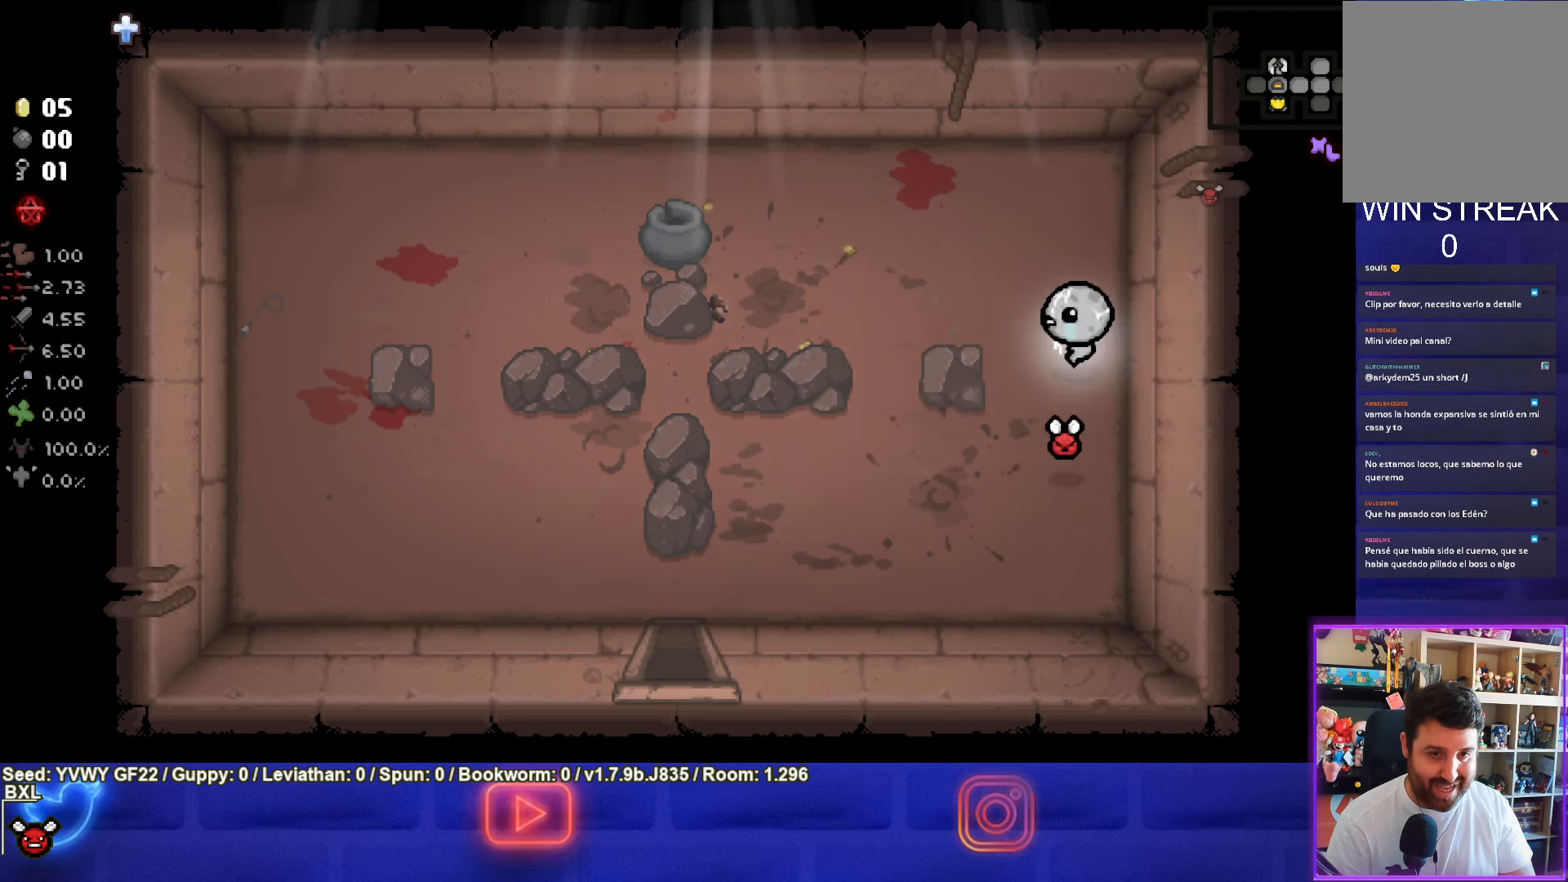
{"buttons": [], "left_stick": "up", "events": [[16, "left_stick", "right"], [166, "left_stick", "center"], [333, "left_stick", "up"]]}
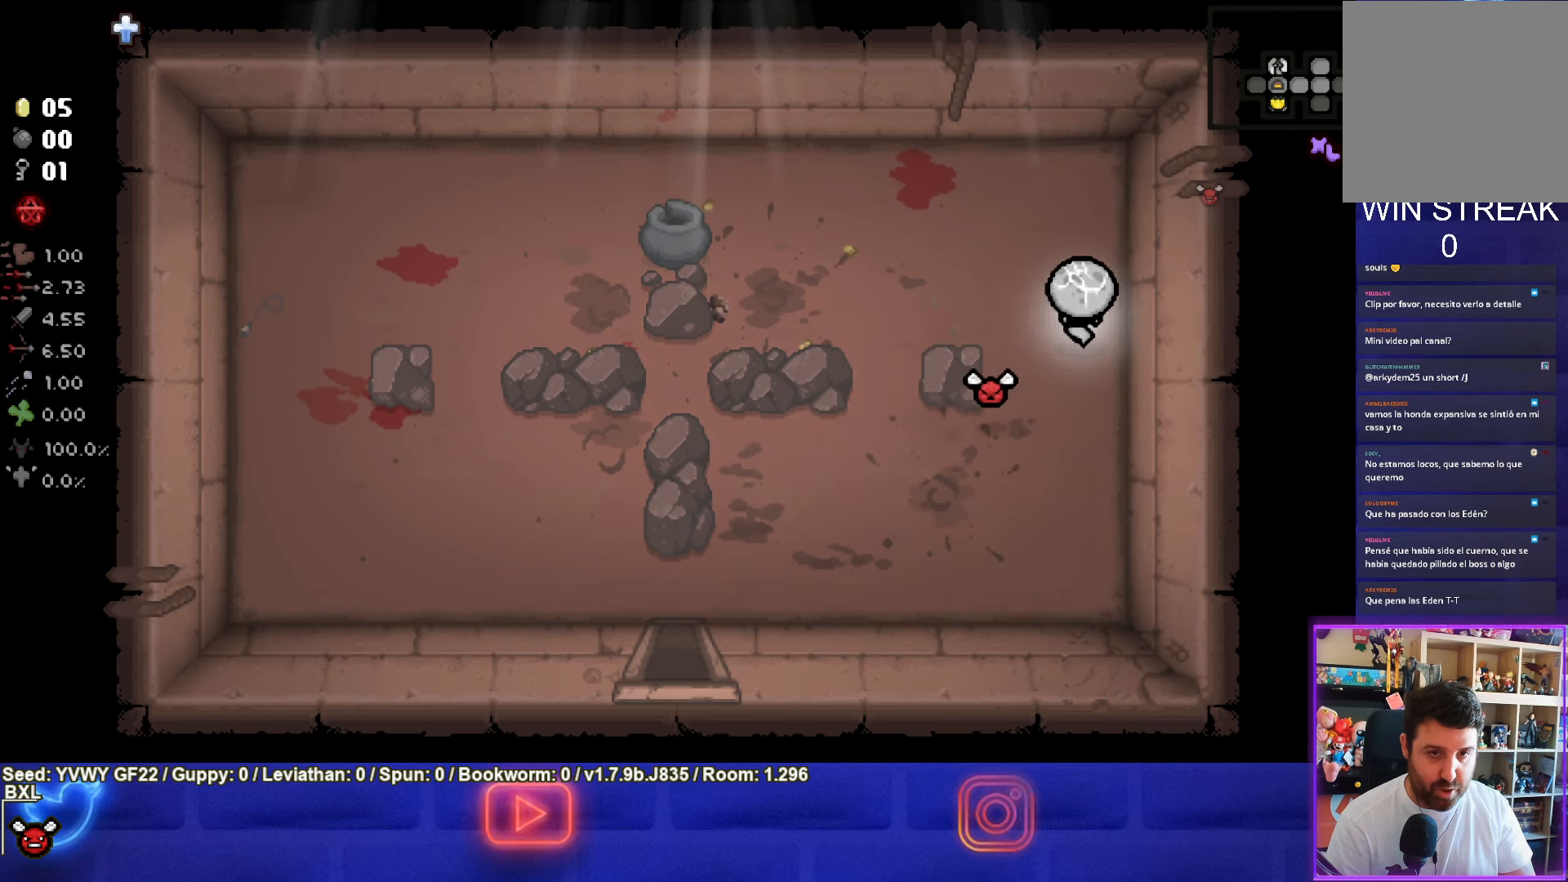
{"buttons": [], "left_stick": "center", "events": [[416, "left_stick", "center"]]}
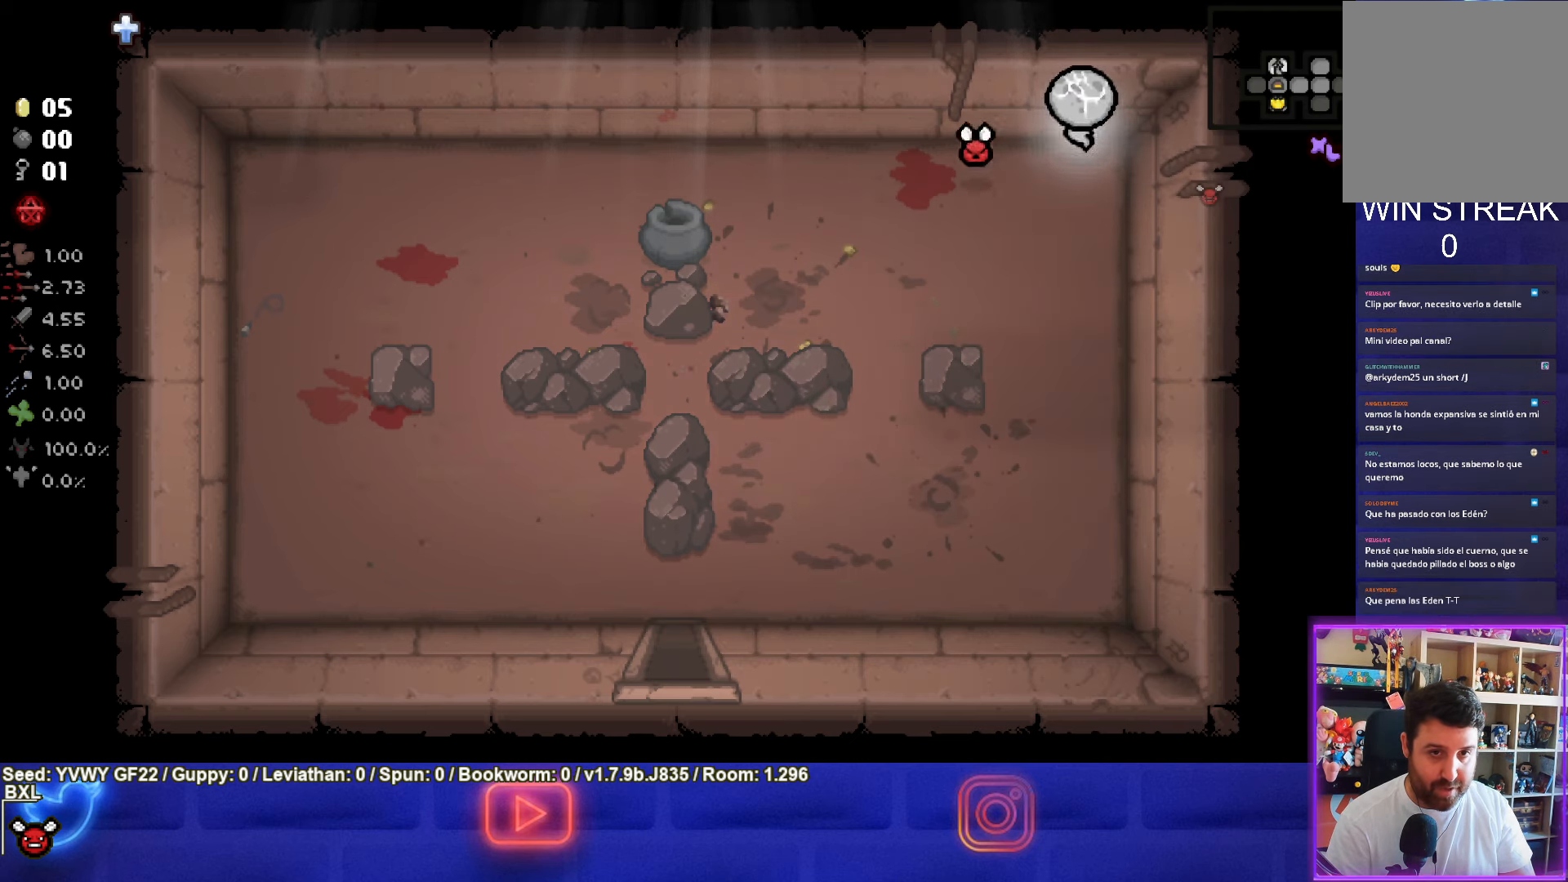
{"buttons": [], "left_stick": "center", "events": []}
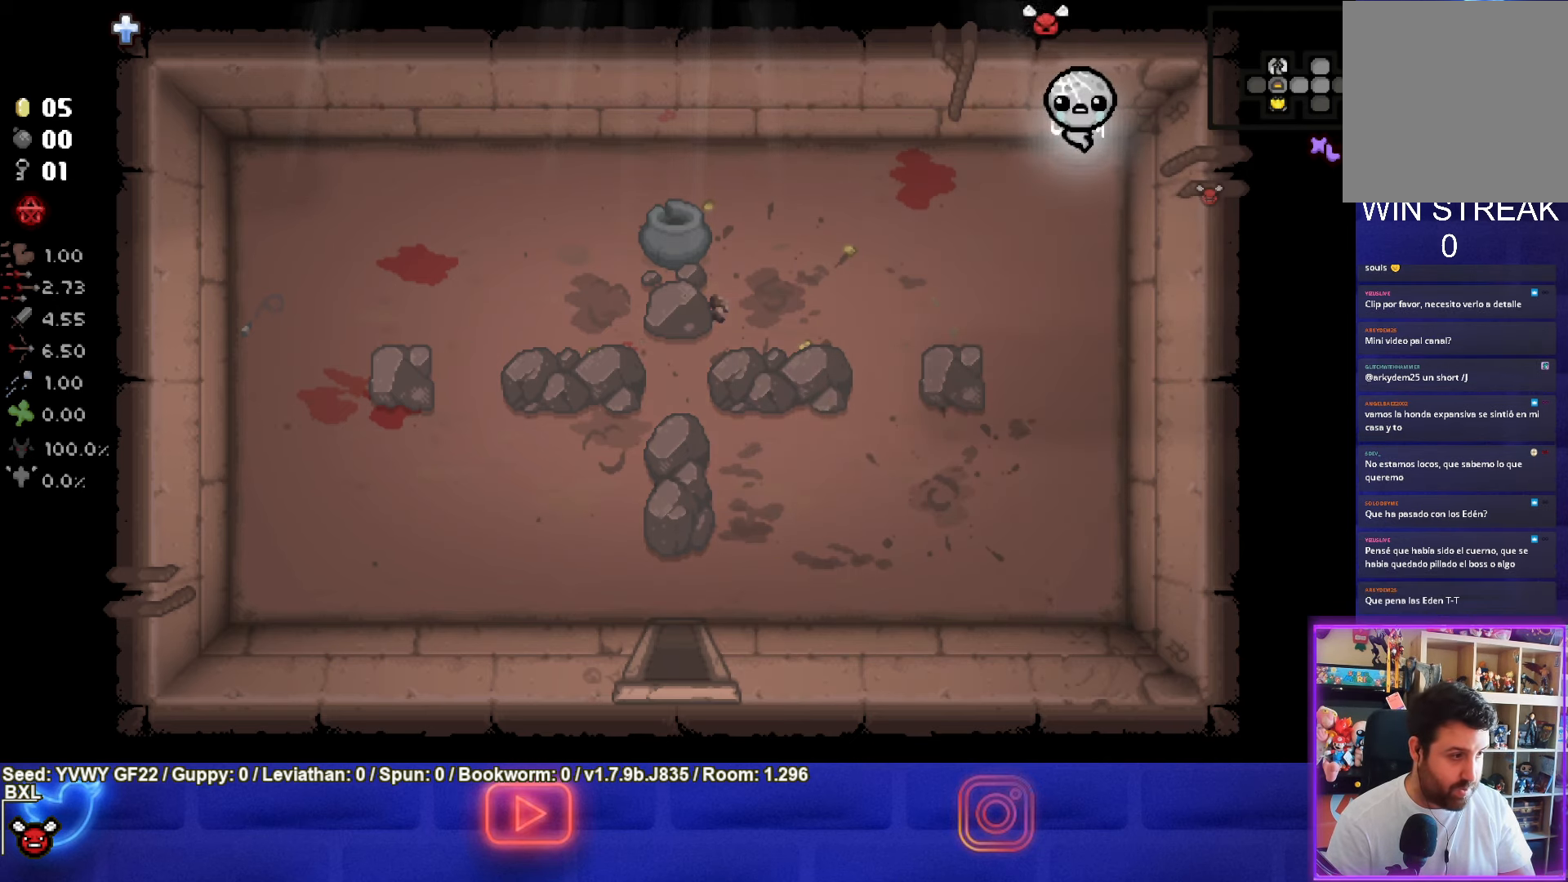
{"buttons": [], "left_stick": "center", "events": []}
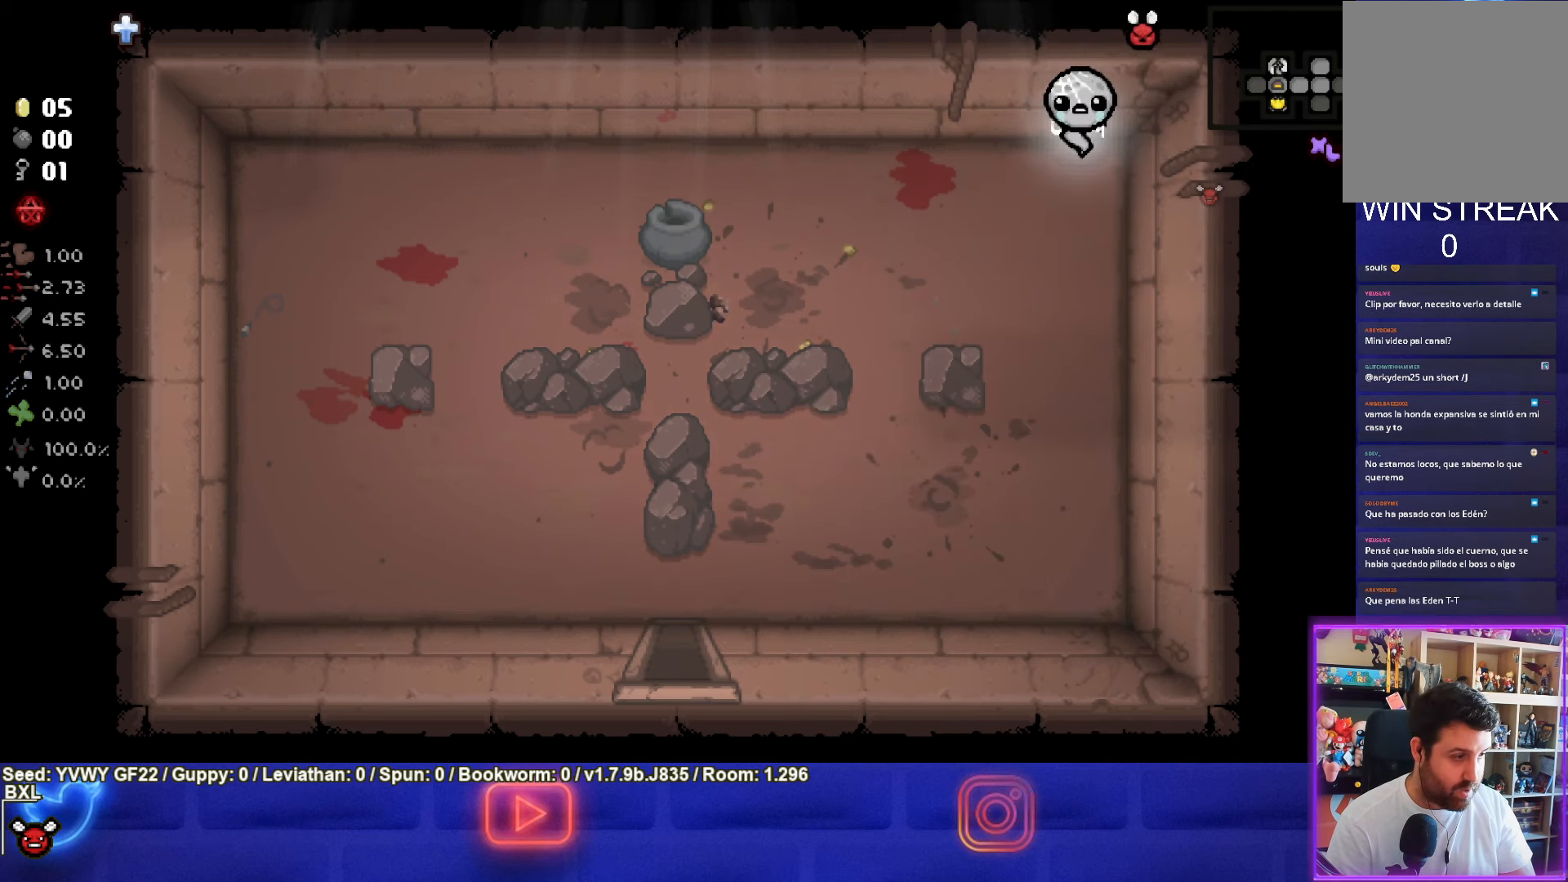
{"buttons": [], "left_stick": "down-left", "events": [[133, "left_stick", "left"], [350, "left_stick", "down-left"]]}
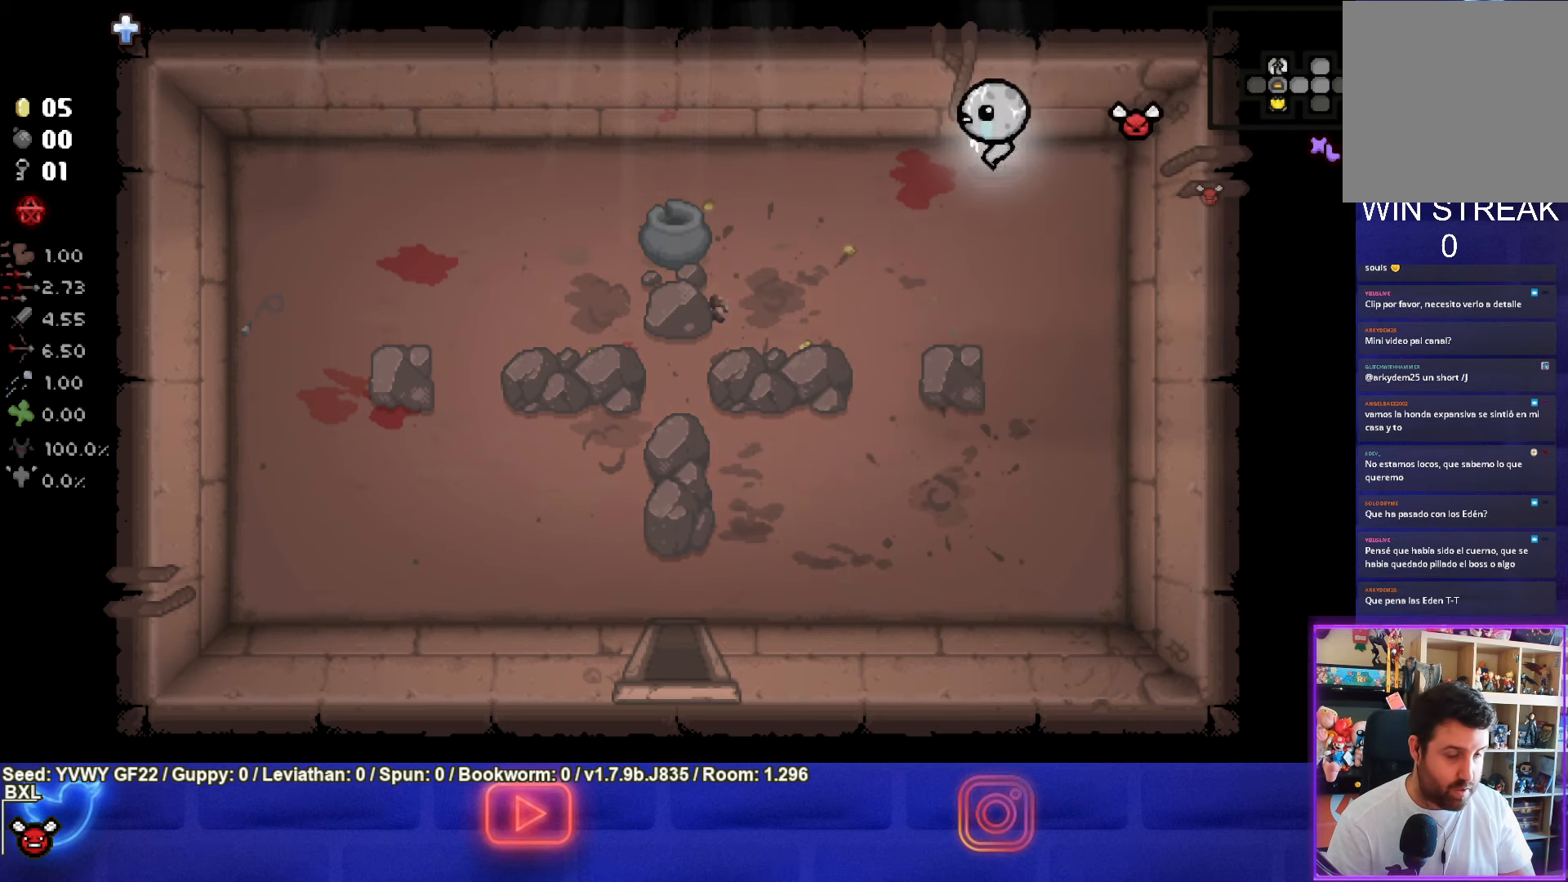
{"buttons": [], "left_stick": "down-left", "events": []}
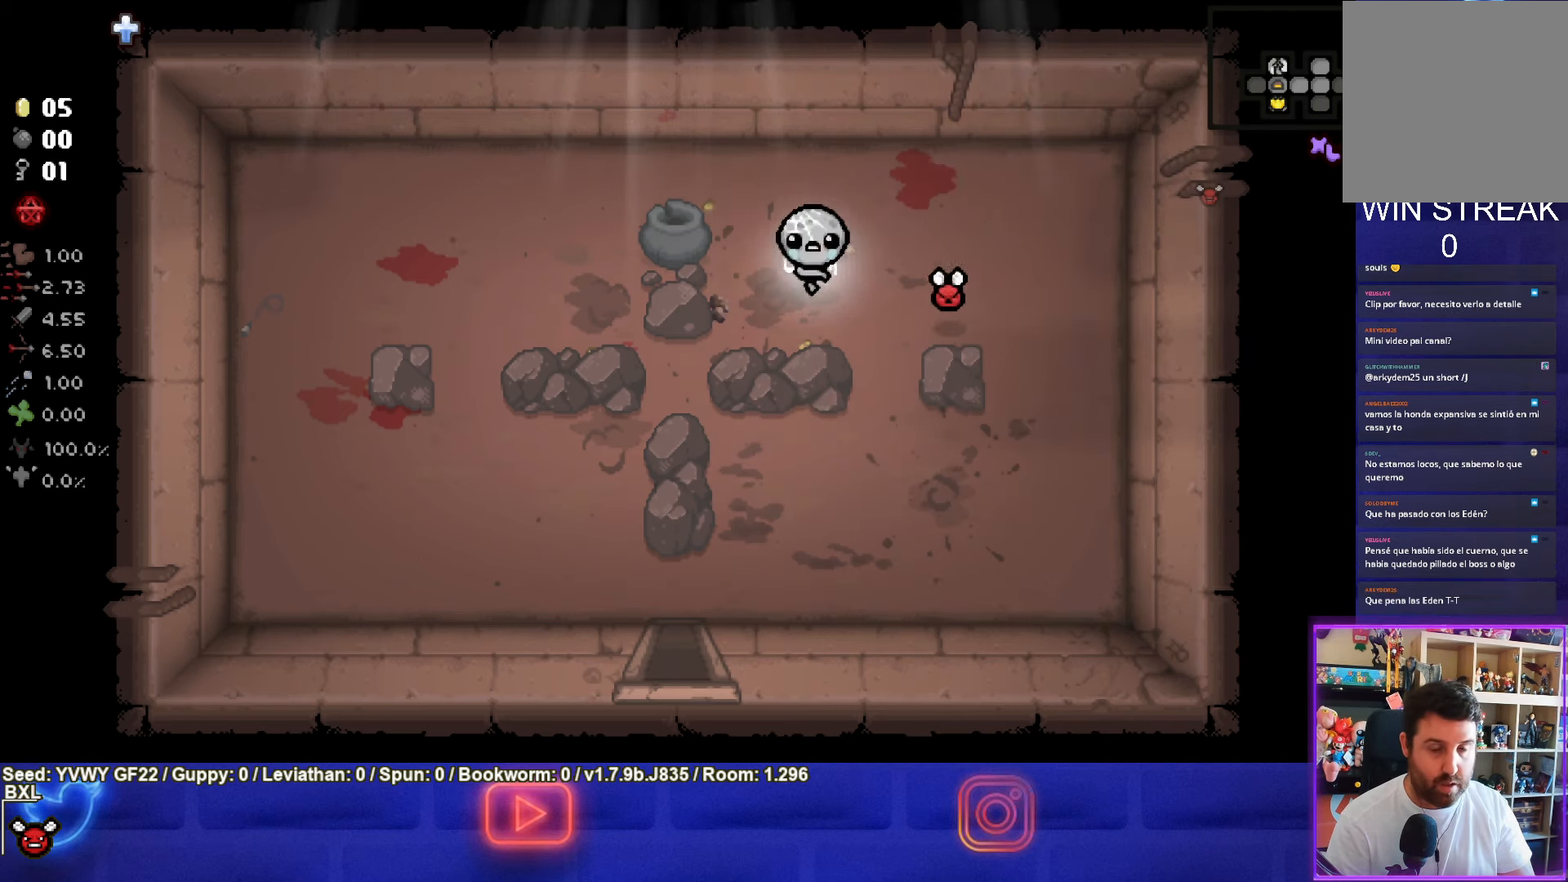
{"buttons": [], "left_stick": "down", "events": [[400, "left_stick", "down"]]}
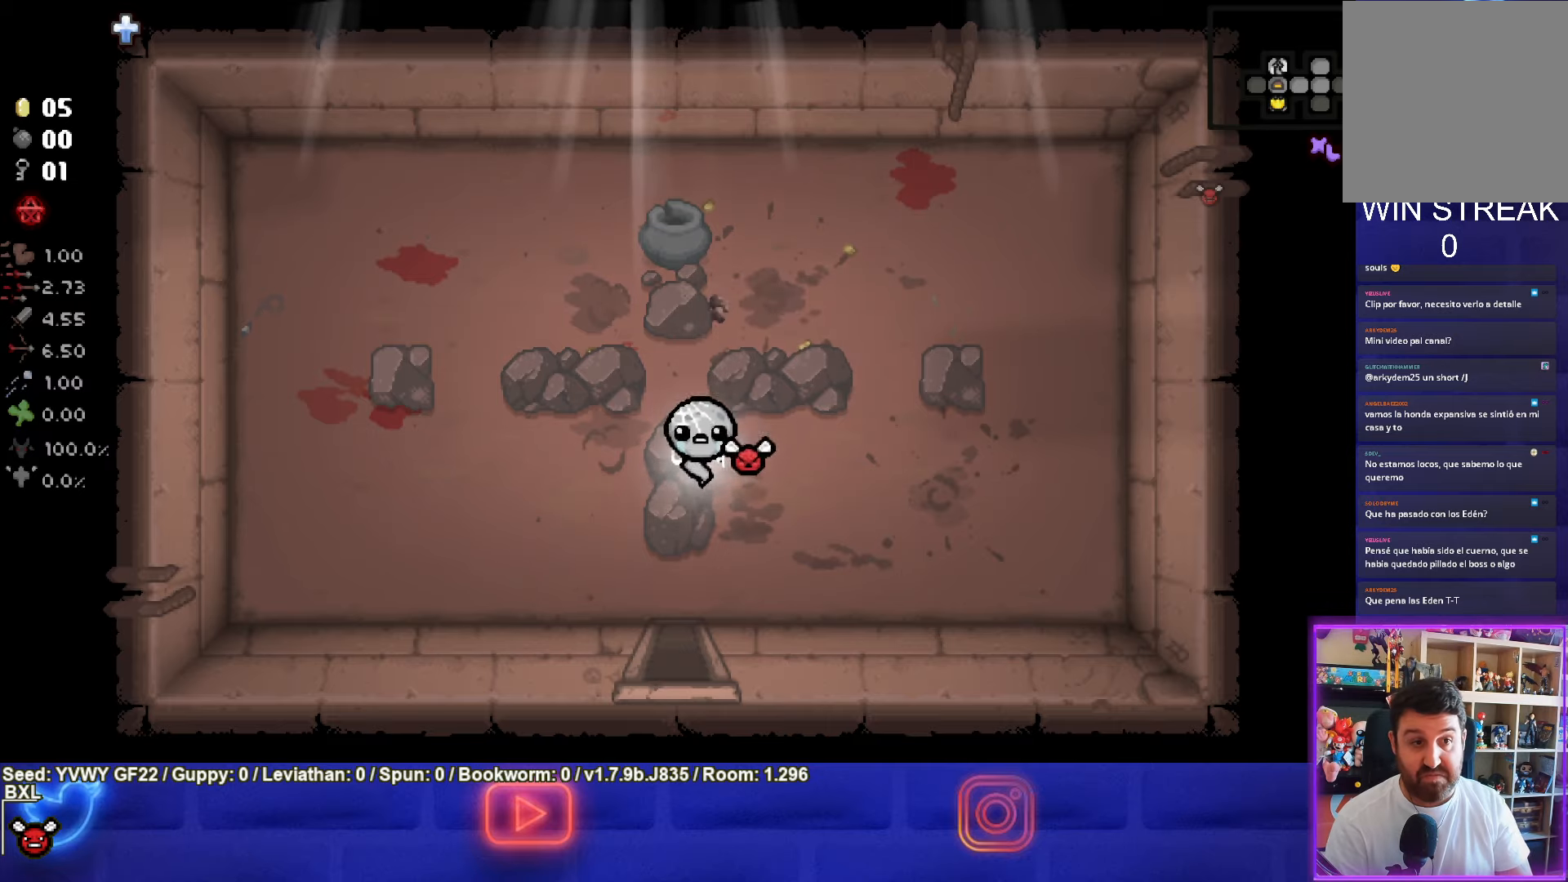
{"buttons": [], "left_stick": "center", "events": [[500, "left_stick", "center"]]}
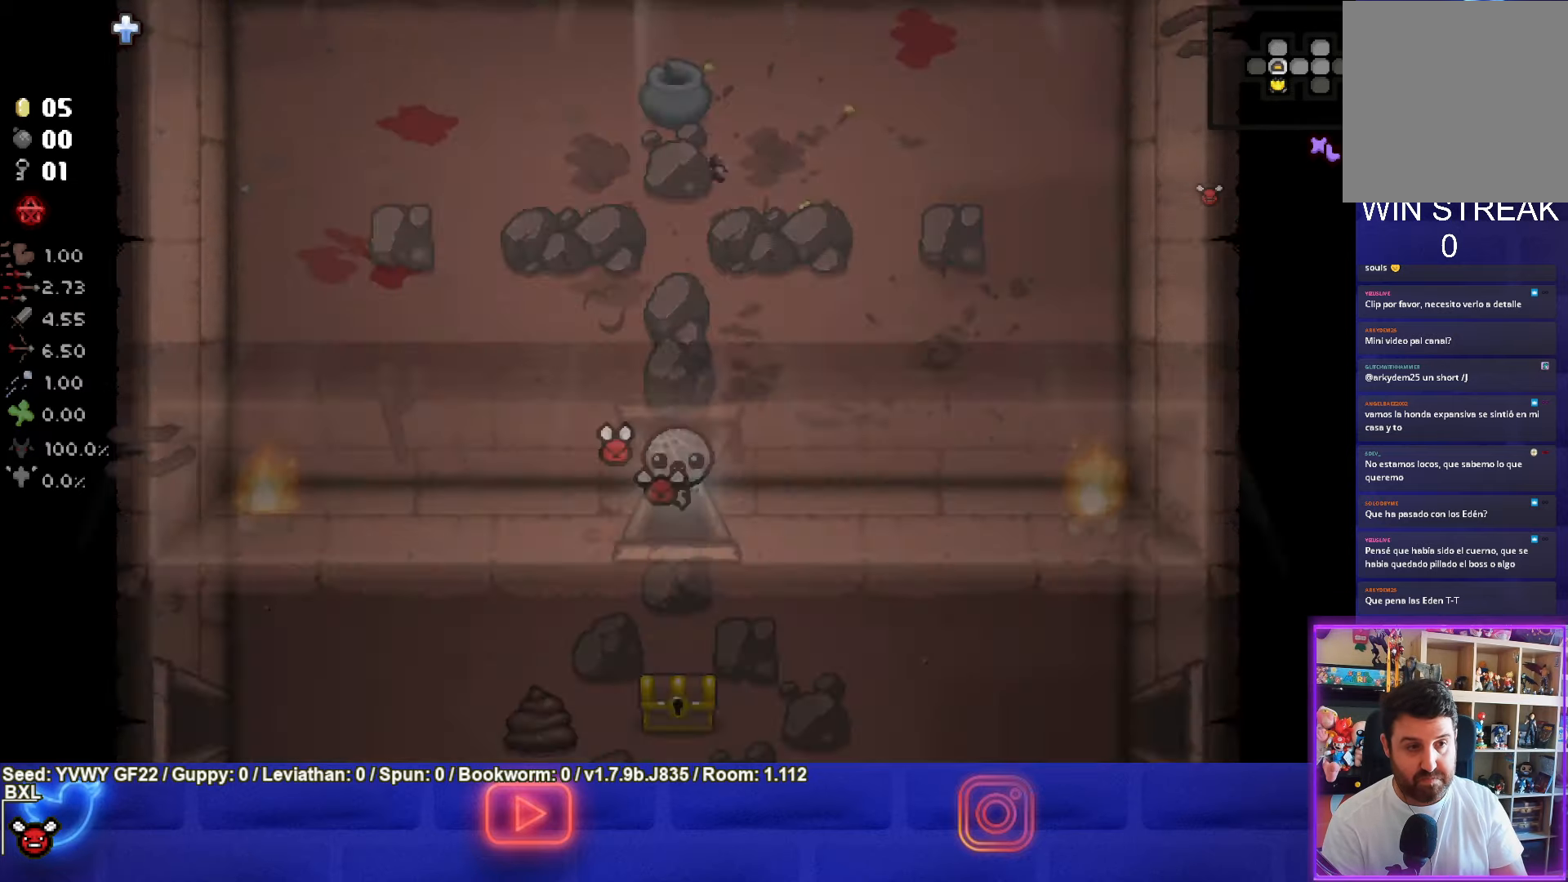
{"buttons": [], "left_stick": "down", "events": [[150, "left_stick", "down"]]}
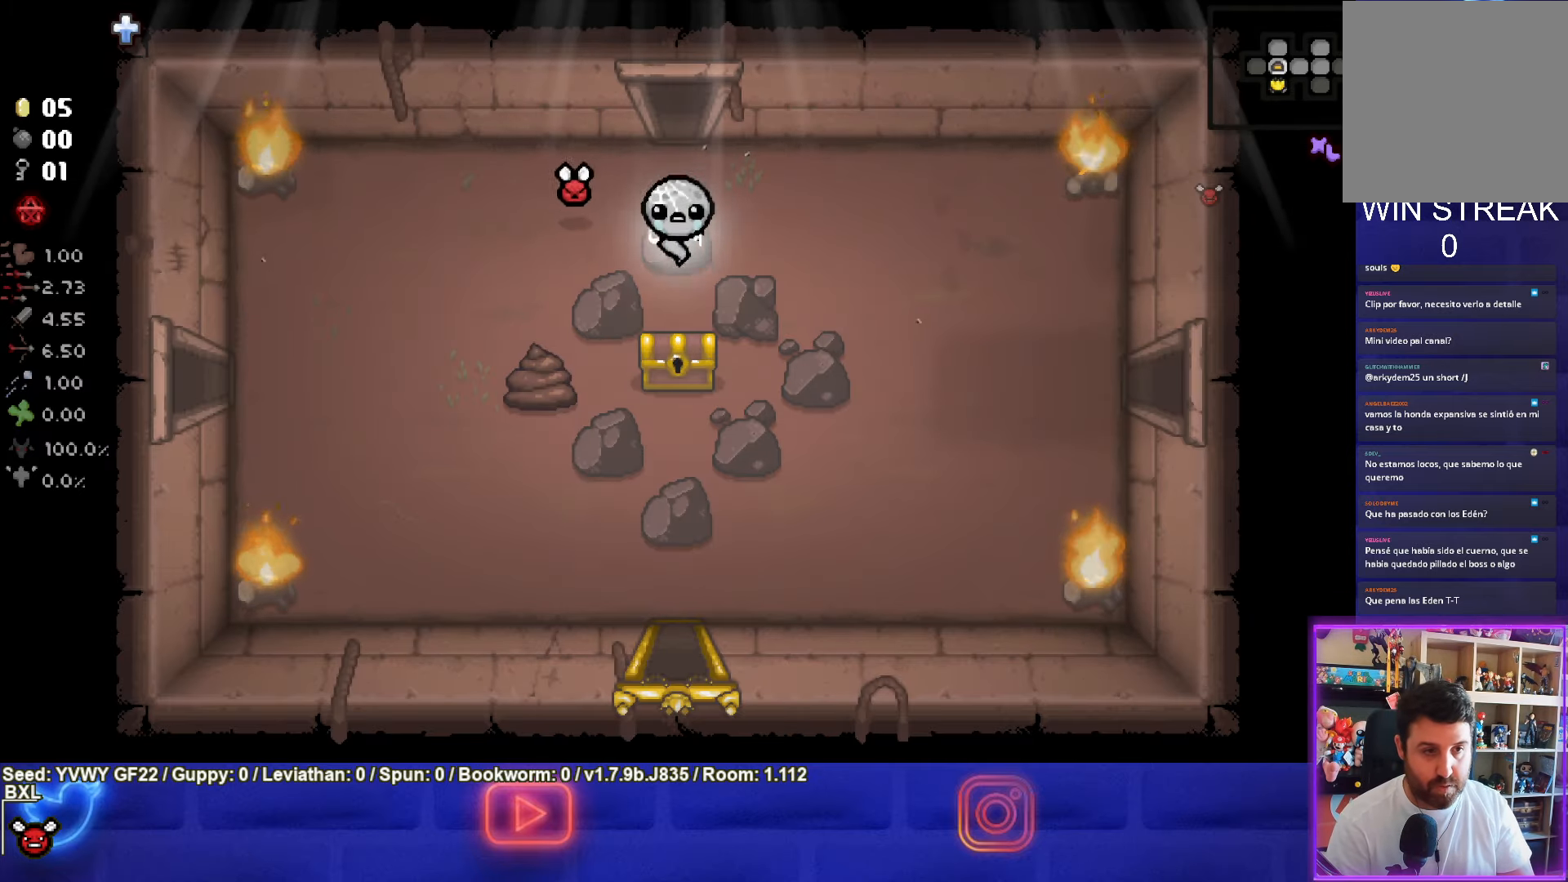
{"buttons": [], "left_stick": "center", "events": [[233, "left_stick", "left"], [333, "left_stick", "center"]]}
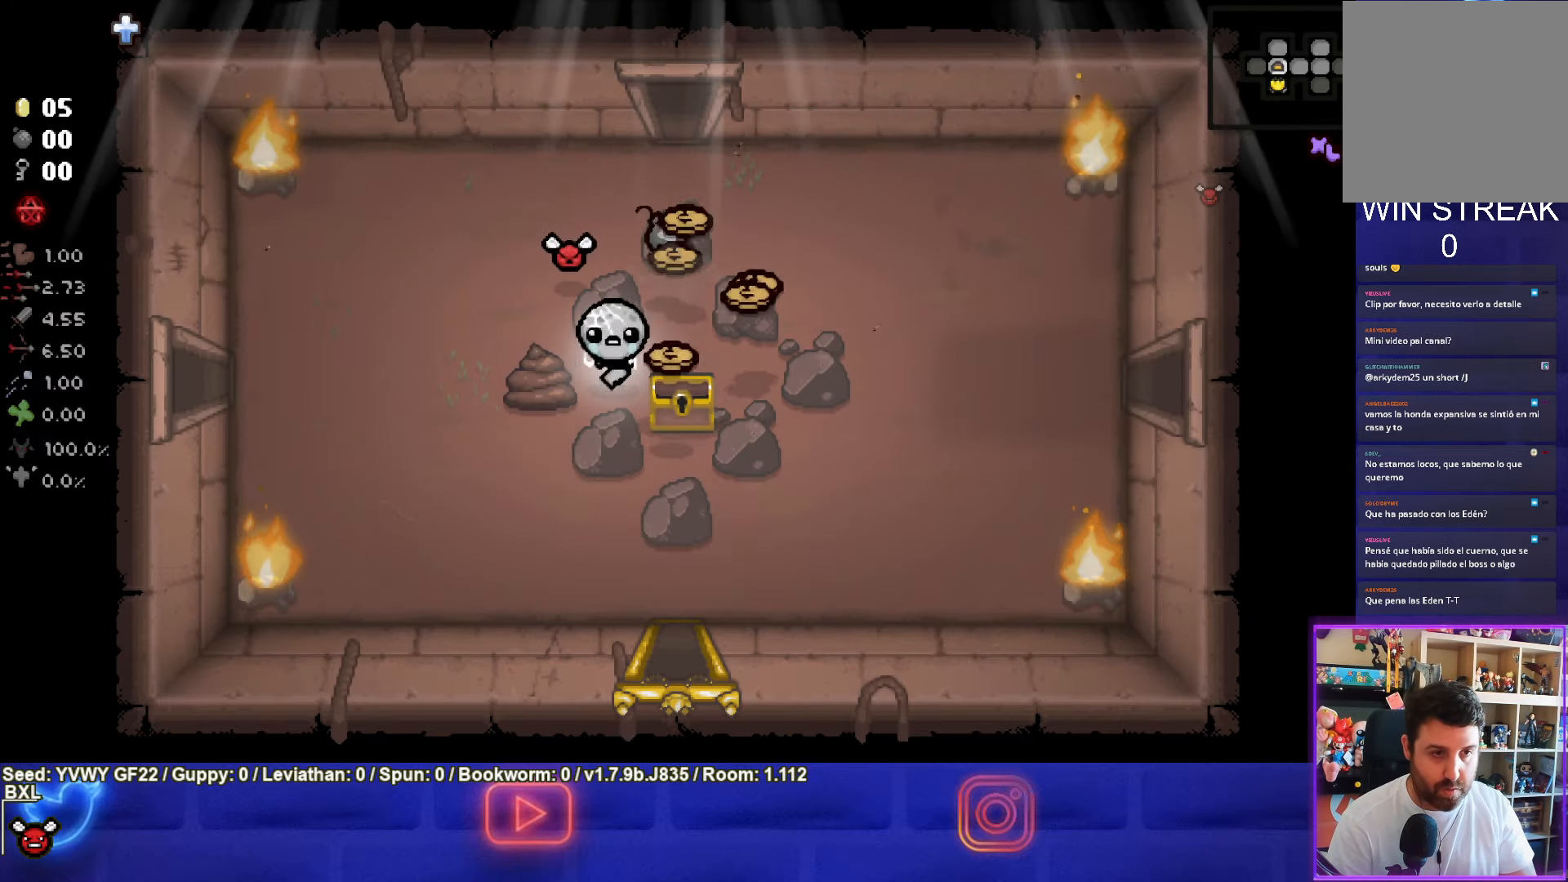
{"buttons": [], "left_stick": "right", "events": [[200, "left_stick", "down-right"], [500, "left_stick", "right"]]}
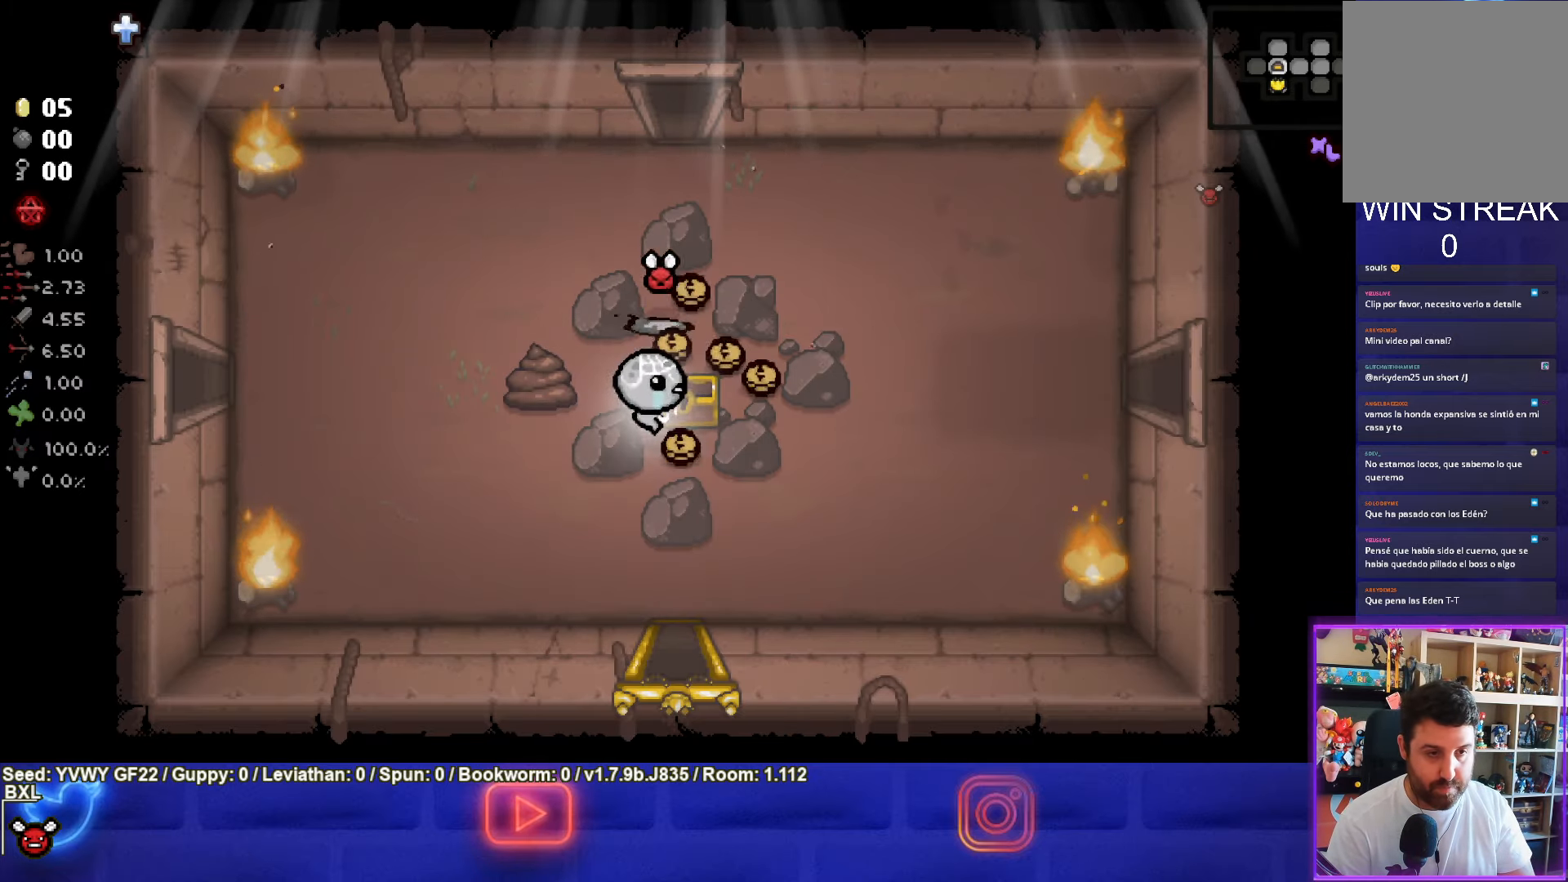
{"buttons": [], "left_stick": "up-left", "events": [[100, "left_stick", "up-right"], [283, "left_stick", "up-left"]]}
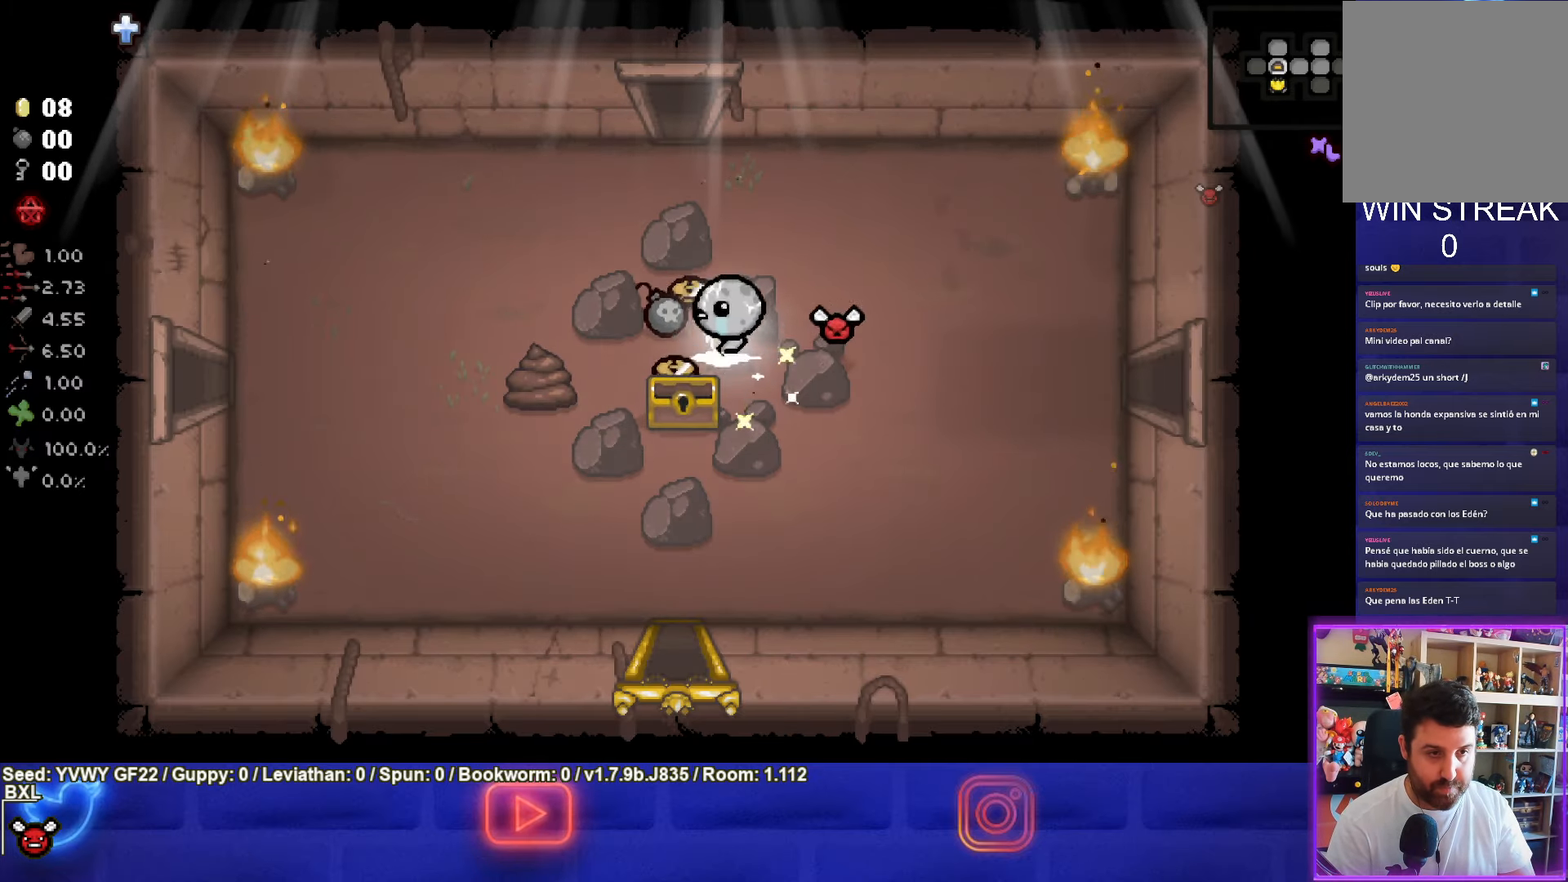
{"buttons": [], "left_stick": "left", "events": [[117, "left_stick", "down"], [383, "left_stick", "left"]]}
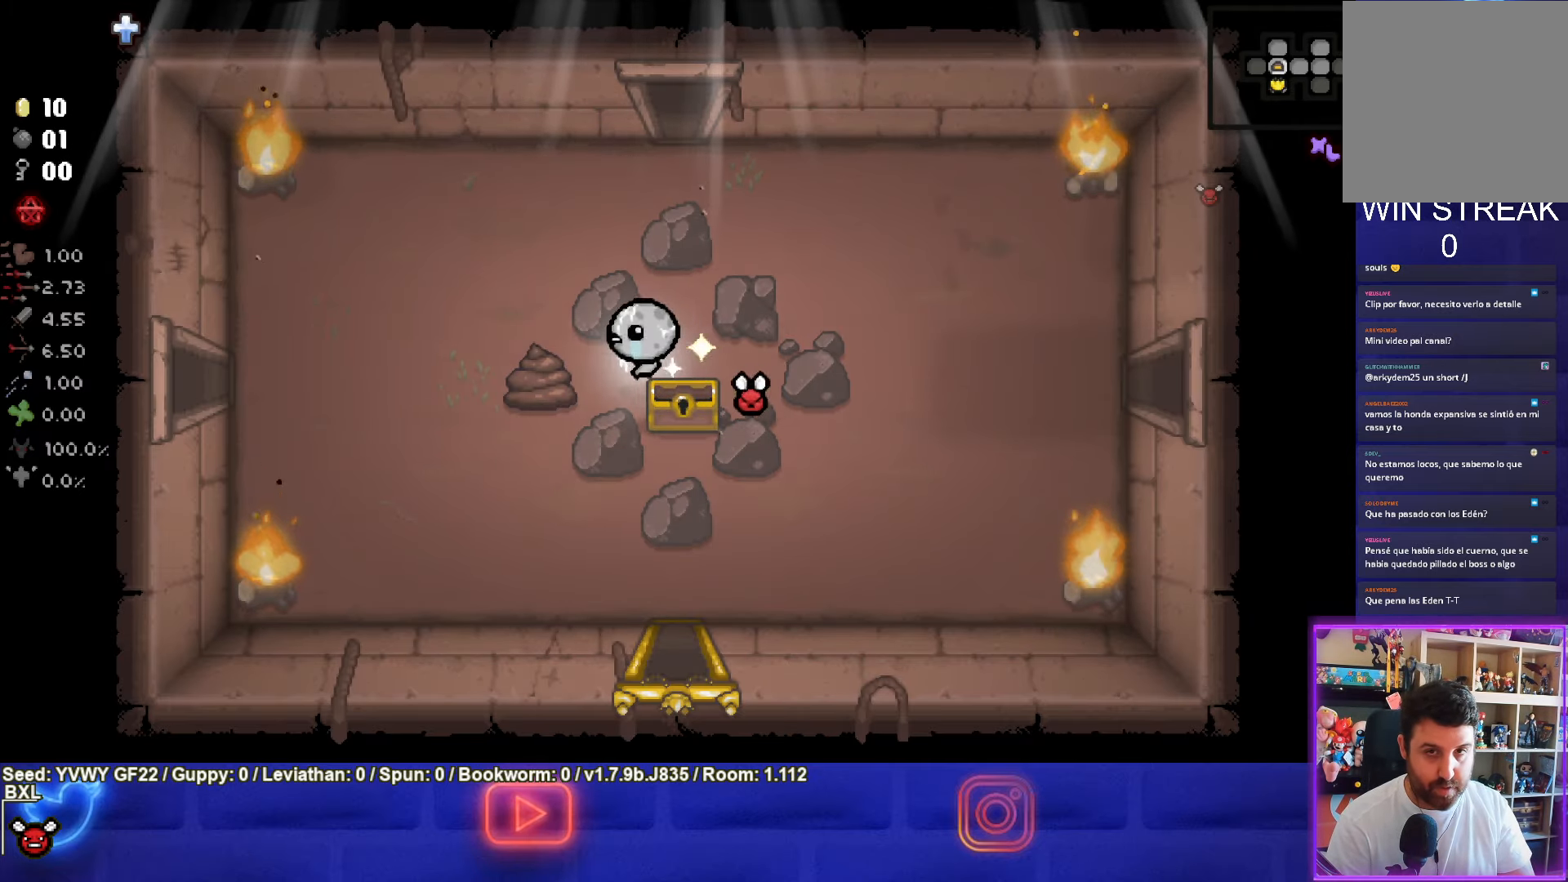
{"buttons": [], "left_stick": "left", "events": [[267, "SQUARE", "down"], [450, "SQUARE", "up"]]}
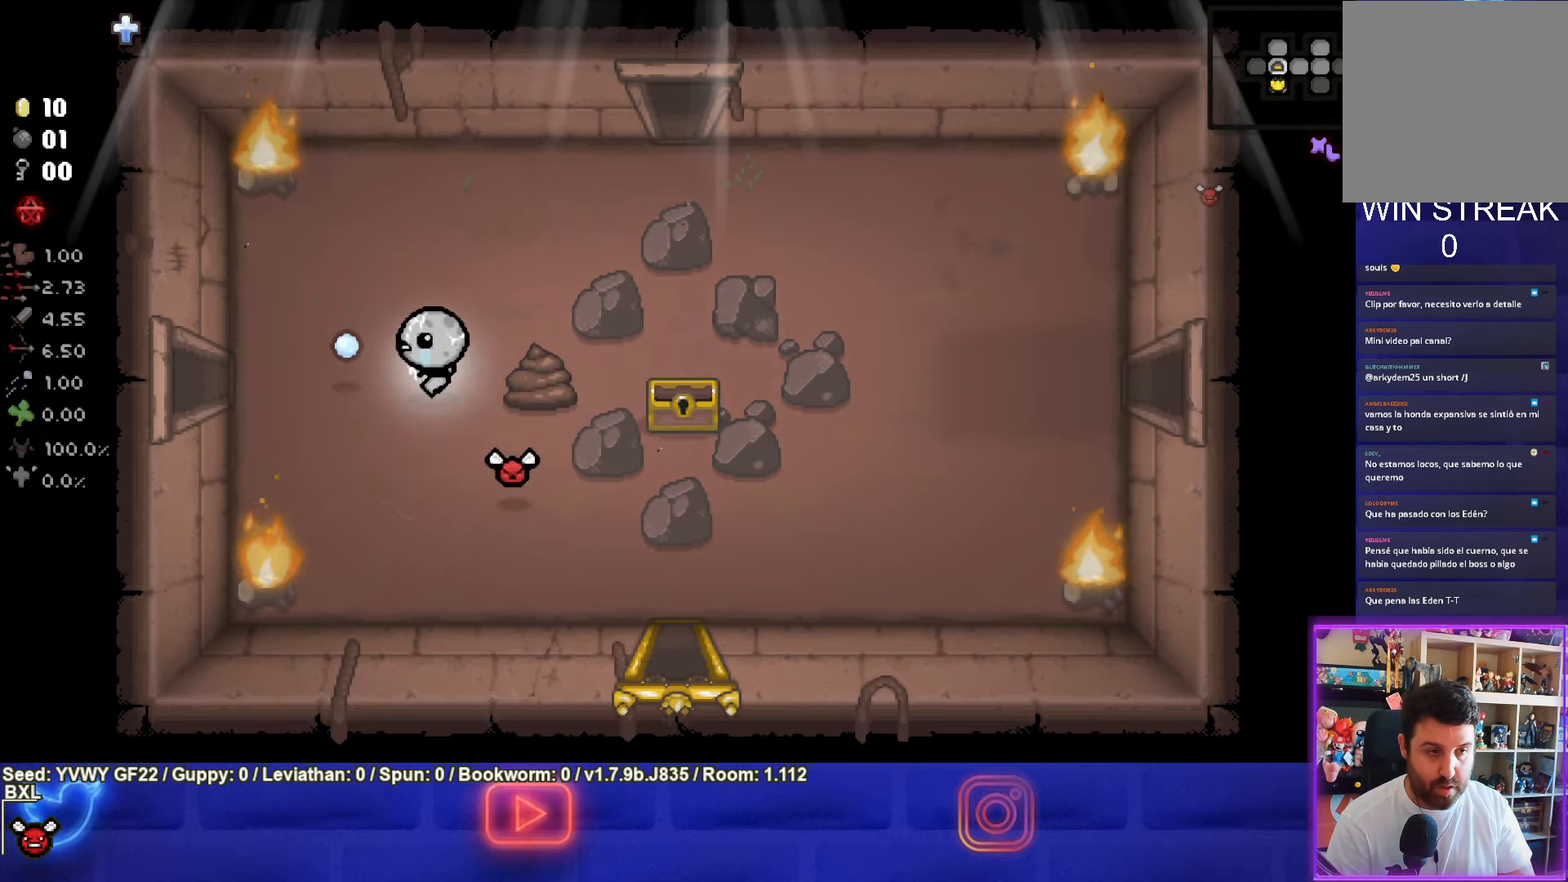
{"buttons": [], "left_stick": "left", "events": [[167, "CIRCLE", "down"], [333, "CIRCLE", "up"]]}
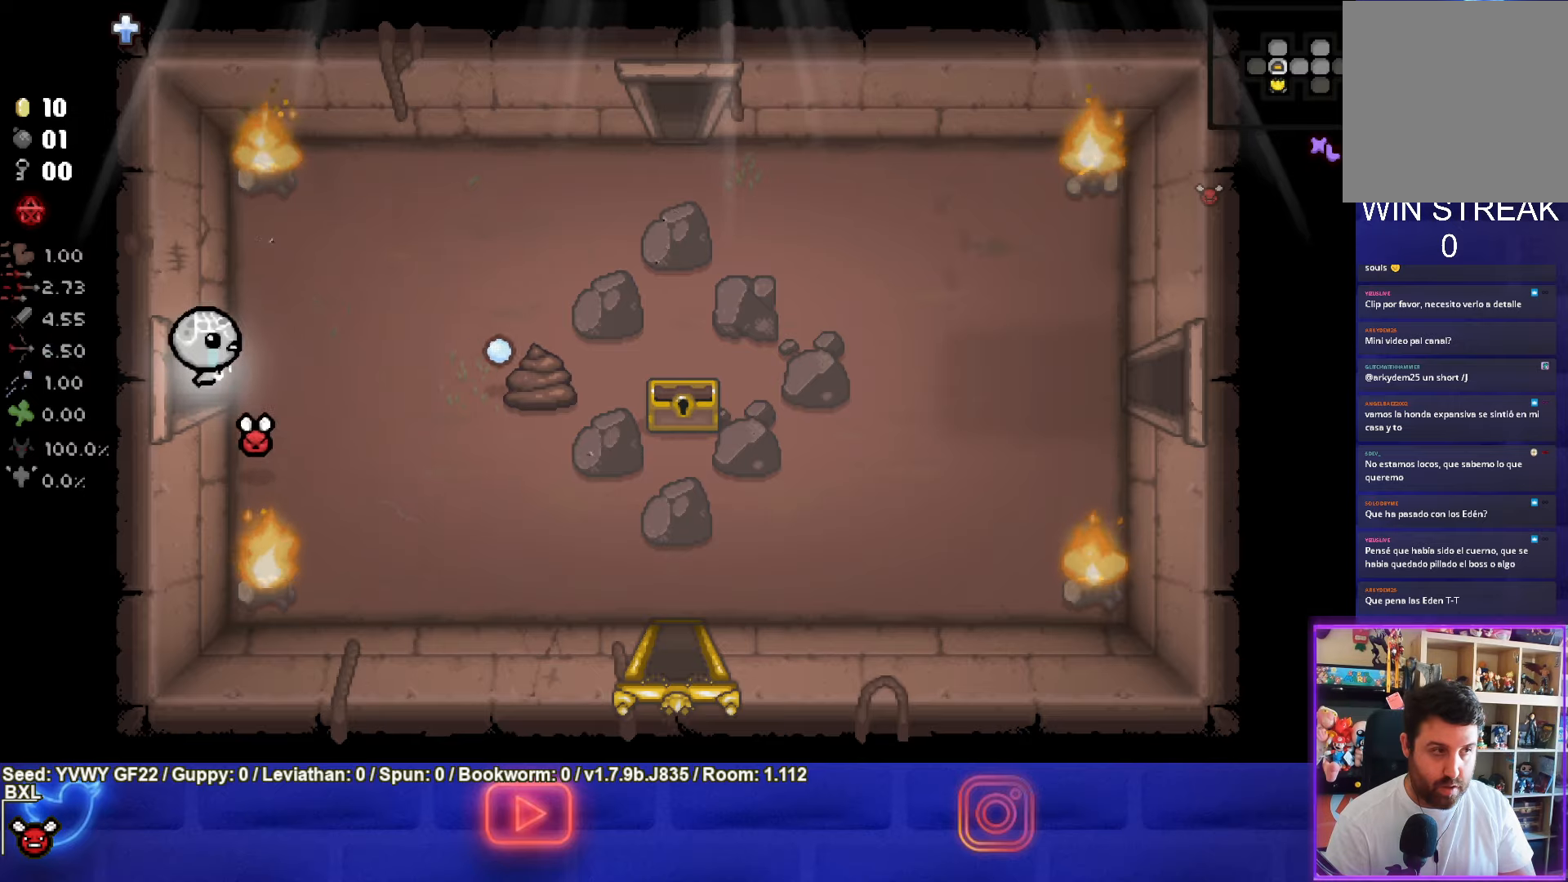
{"buttons": ["SQUARE"], "left_stick": "left", "events": [[184, "left_stick", "center"], [400, "left_stick", "left"], [467, "SQUARE", "down"]]}
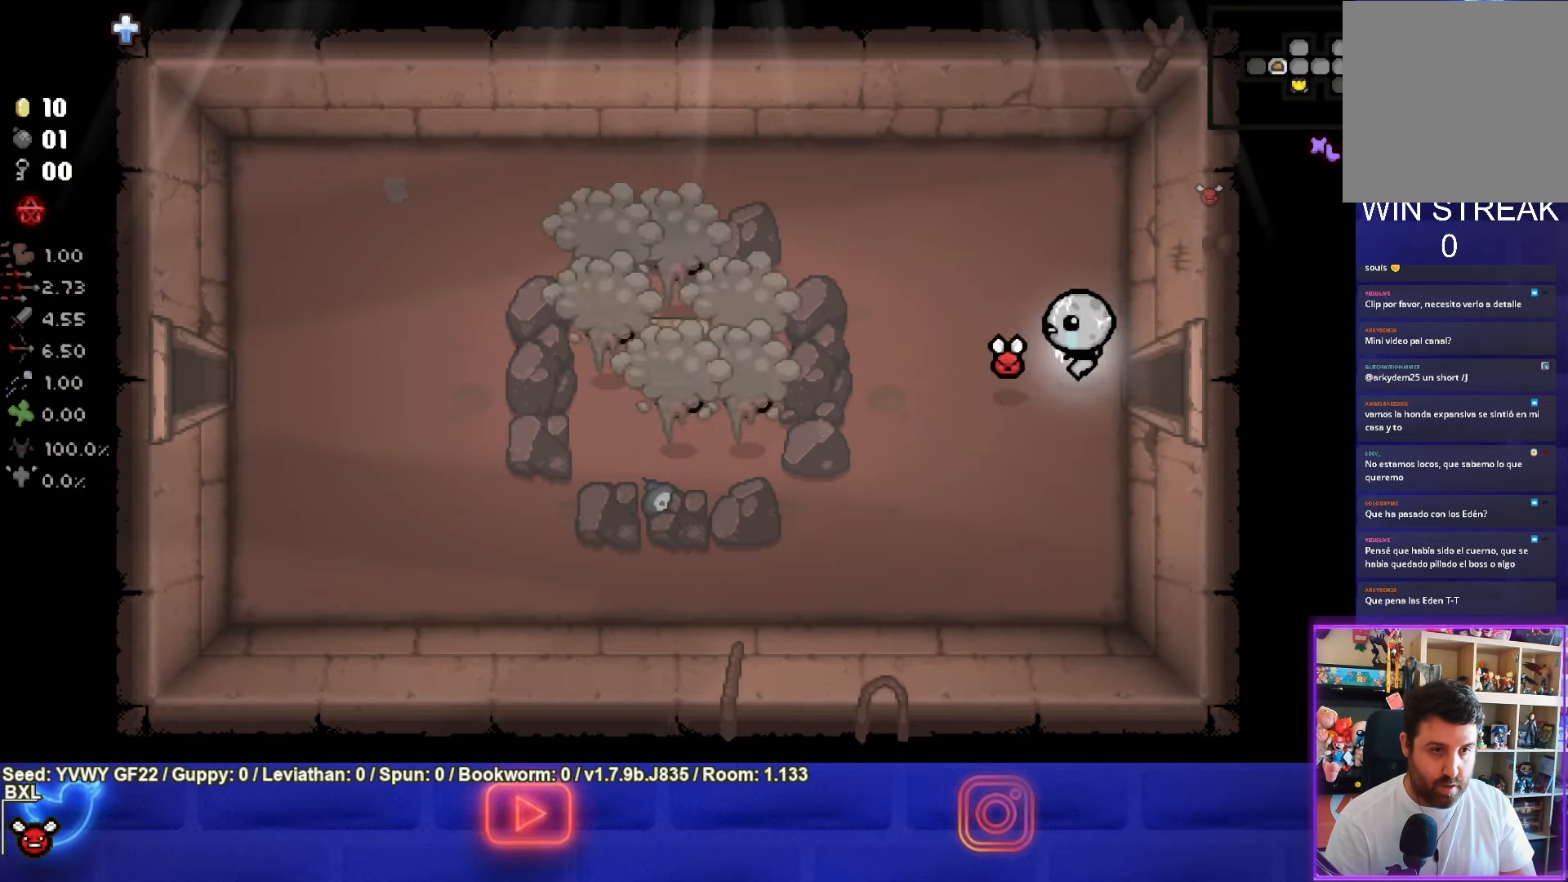
{"buttons": ["SQUARE"], "left_stick": "down-left", "events": [[434, "left_stick", "down-left"]]}
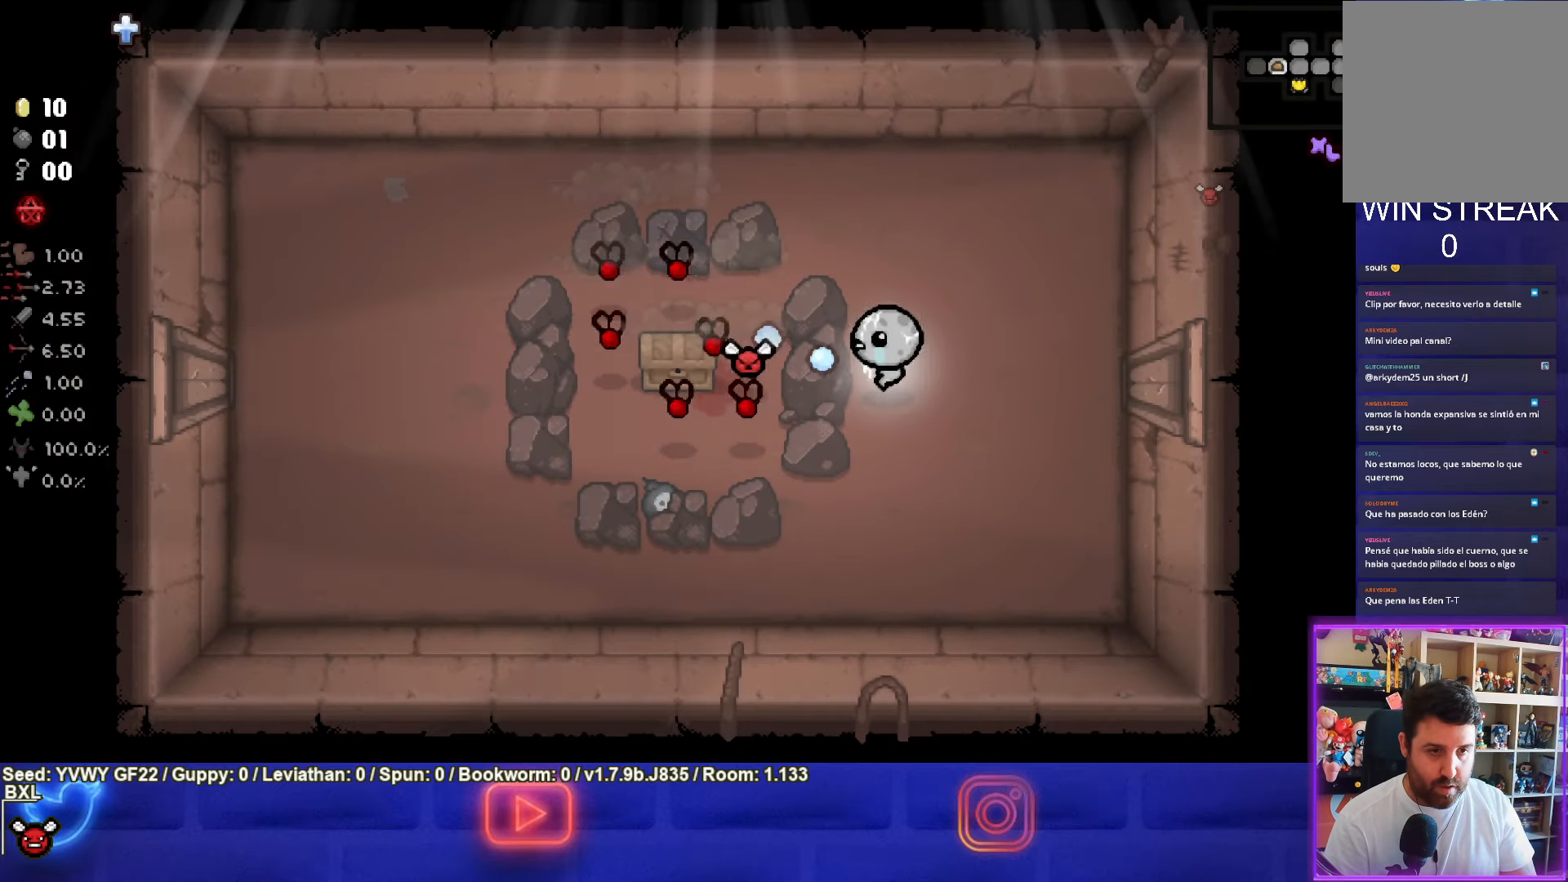
{"buttons": ["SQUARE"], "left_stick": "right", "events": [[150, "left_stick", "right"], [350, "left_stick", "center"], [434, "left_stick", "right"]]}
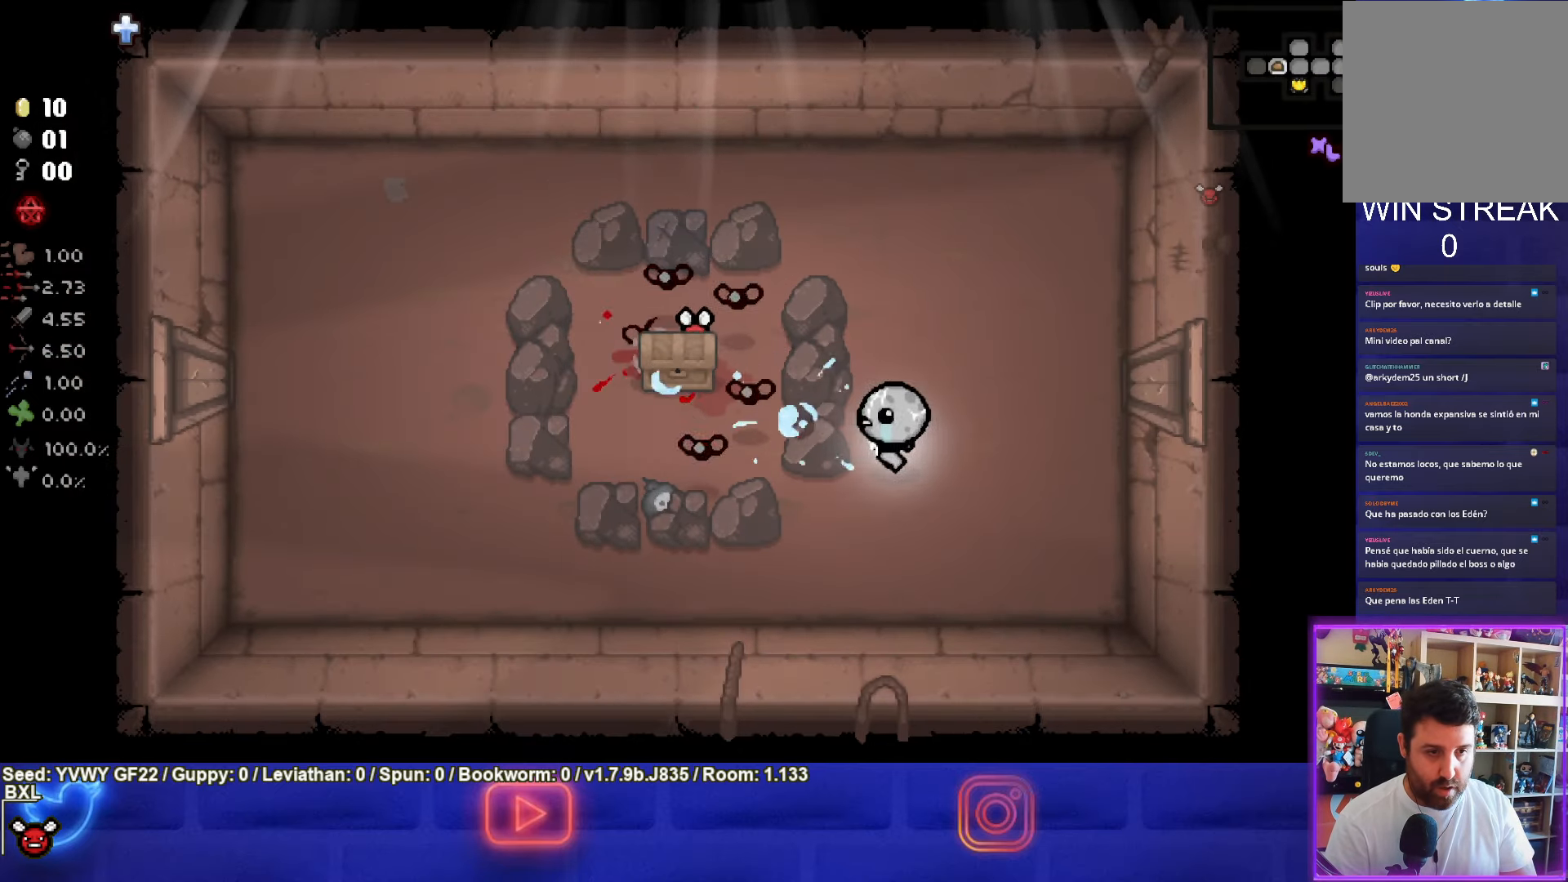
{"buttons": ["SQUARE"], "left_stick": "center", "events": [[84, "left_stick", "center"], [167, "left_stick", "up-left"], [300, "left_stick", "up"], [417, "left_stick", "center"]]}
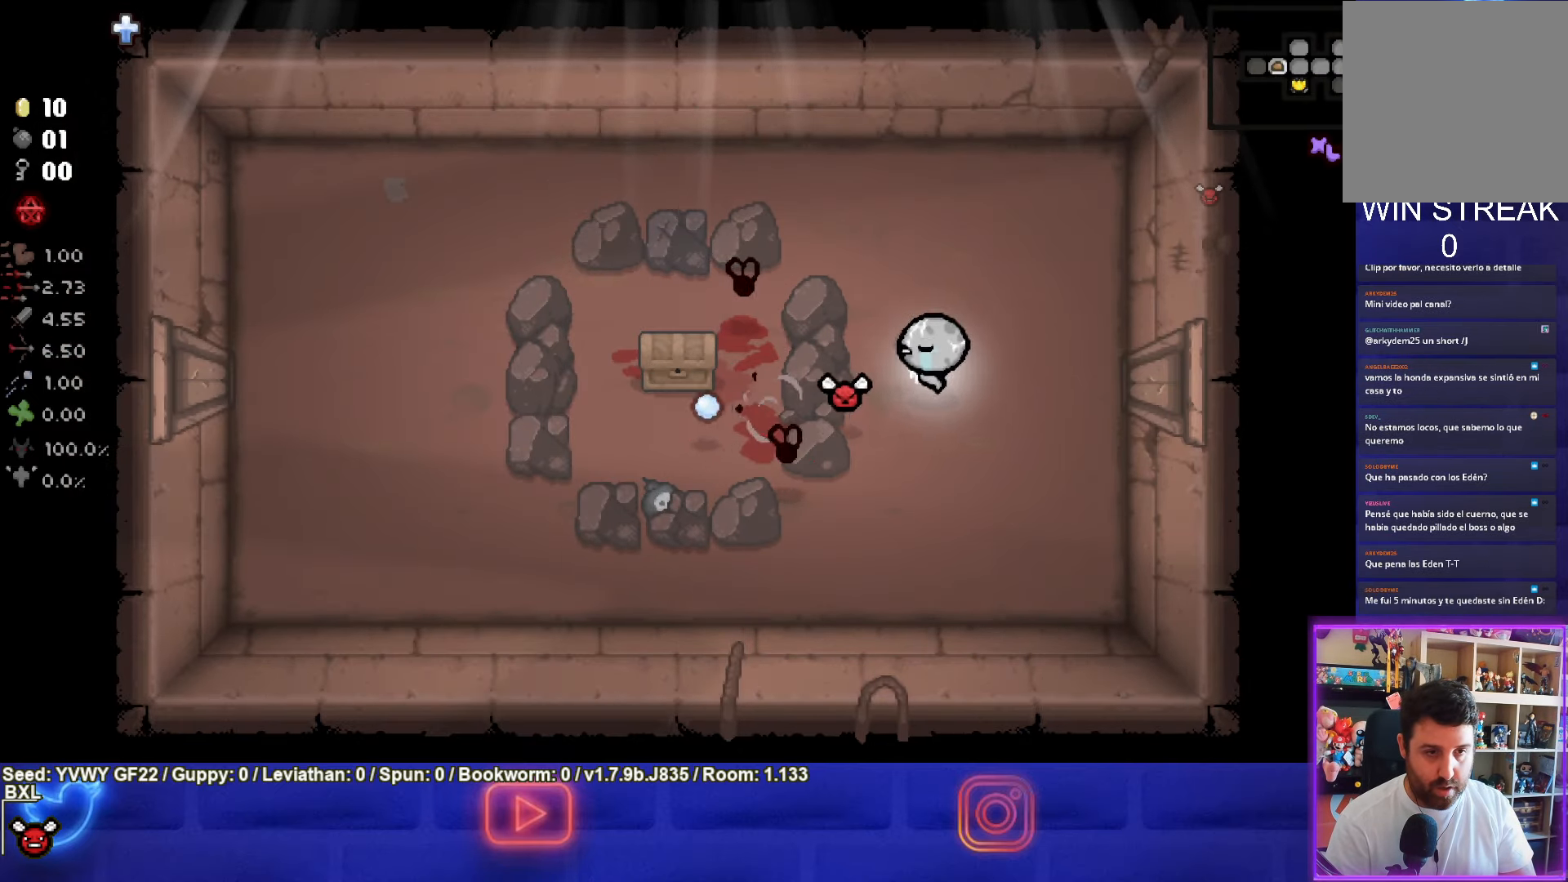
{"buttons": ["SQUARE"], "left_stick": "up", "events": [[50, "left_stick", "up-right"], [184, "left_stick", "center"], [417, "left_stick", "up"]]}